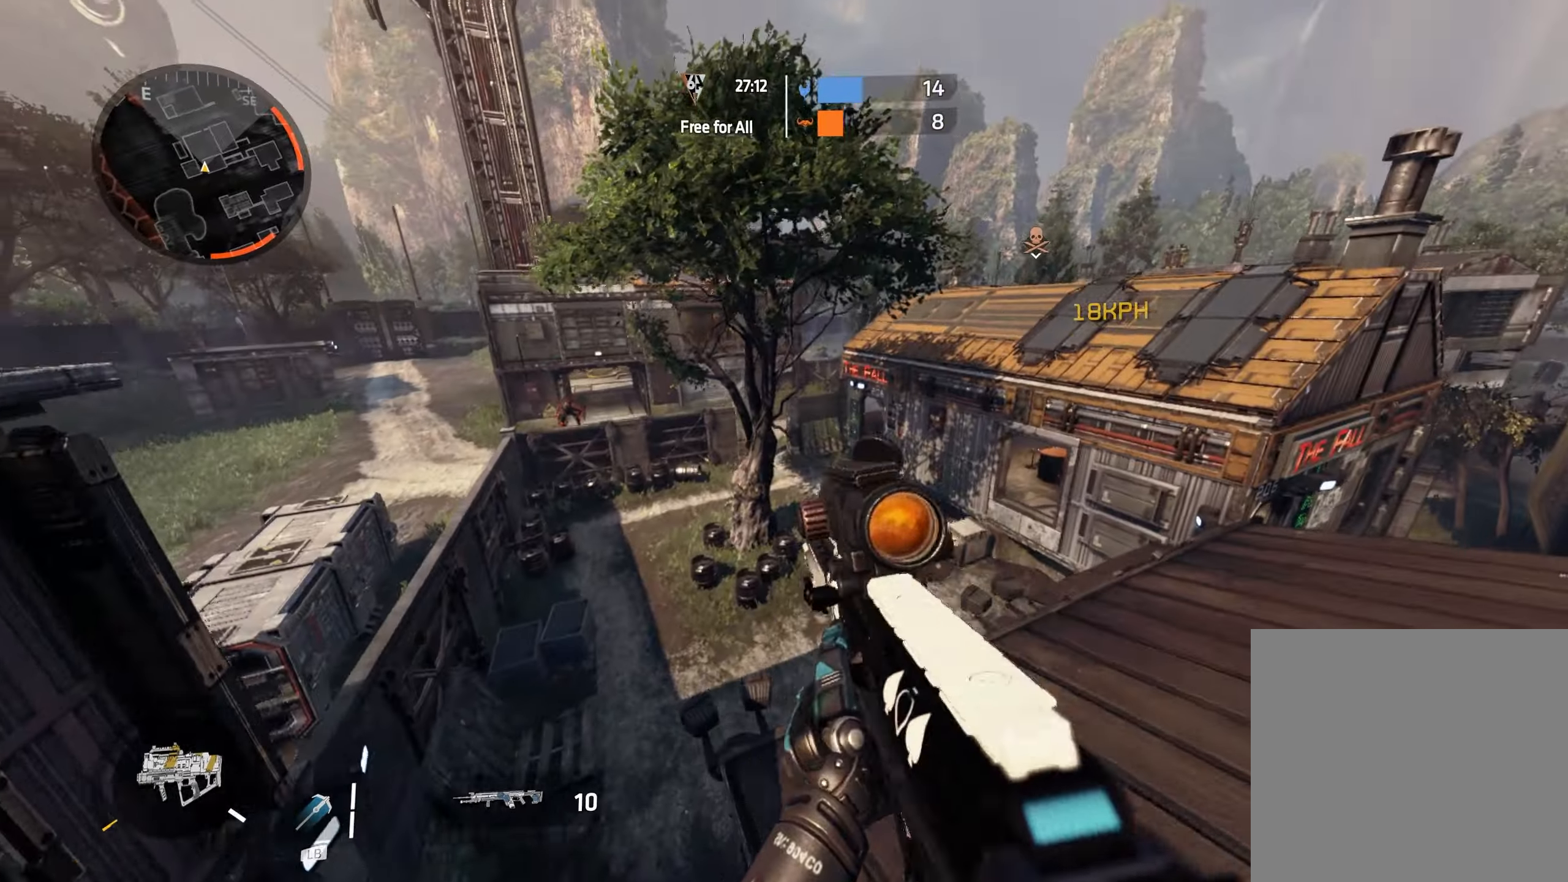
Gameplay with a controller (Xbox layout); each line is a JSON object with the inputs held at the frame after it. "events" lists button and stick changes between this image and that frame as [ms after this image, input, new state], when the widget could be followed in between.
{"buttons": ["L2"], "left_stick": "down-right", "right_stick": "up", "events": [[17, "left_stick", "right"], [67, "B", "up"], [167, "right_stick", "left"], [183, "L3", "down"], [250, "left_stick", "down-right"], [300, "right_stick", "center"], [317, "L3", "up"], [400, "L2", "down"], [450, "right_stick", "up"]]}
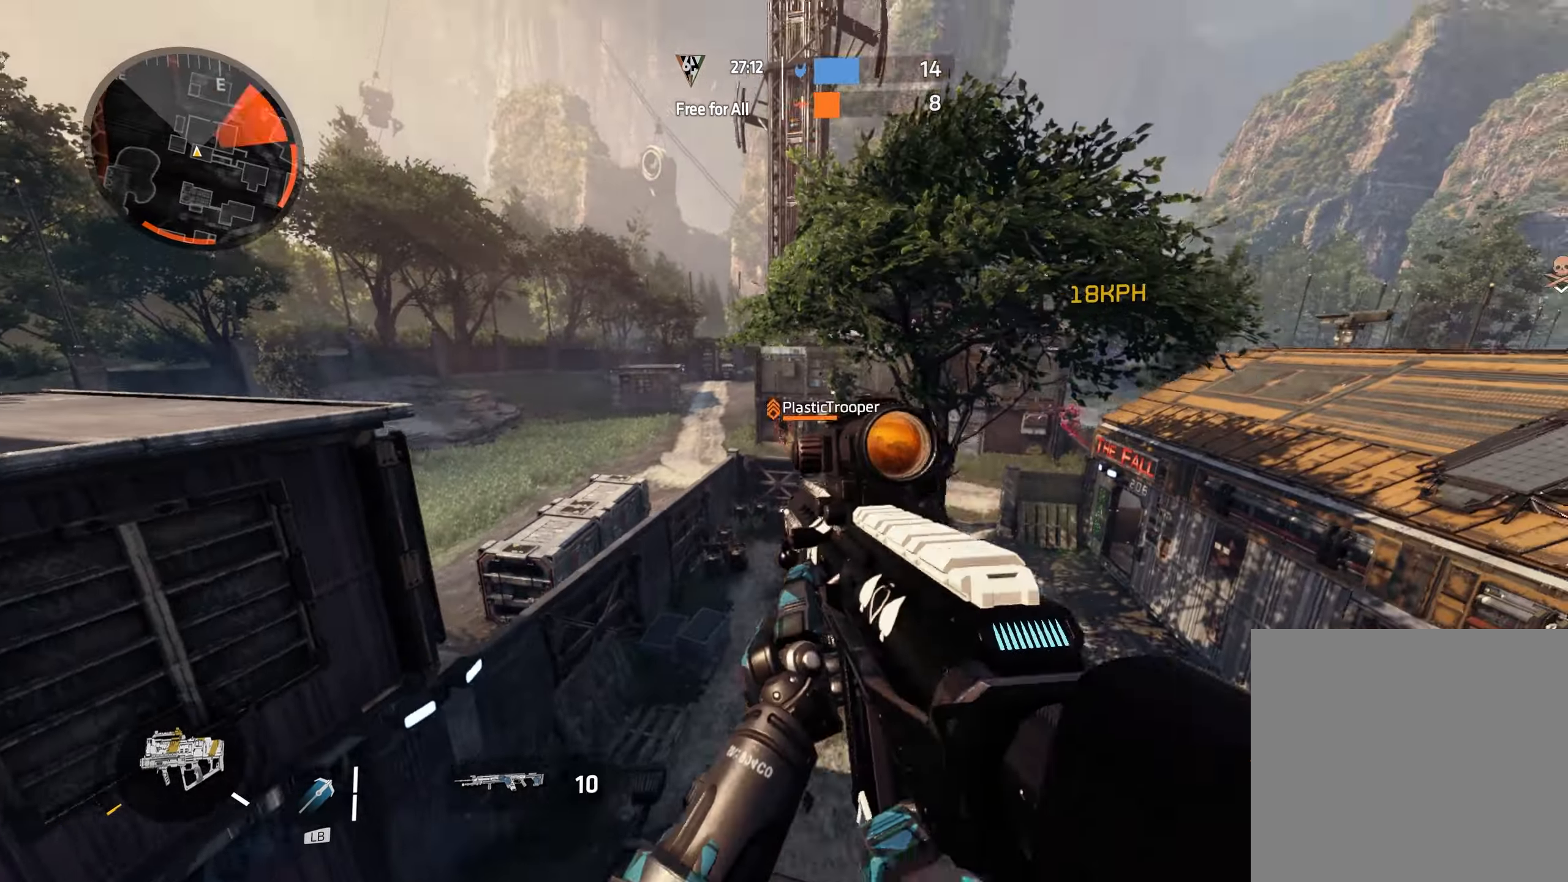
{"buttons": ["L2", "R2"], "left_stick": "down-left", "right_stick": "up", "events": [[17, "left_stick", "down"], [67, "R2", "down"], [83, "right_stick", "down-left"], [183, "right_stick", "center"], [267, "R2", "up"], [267, "right_stick", "up"], [333, "left_stick", "down-left"], [483, "R2", "down"]]}
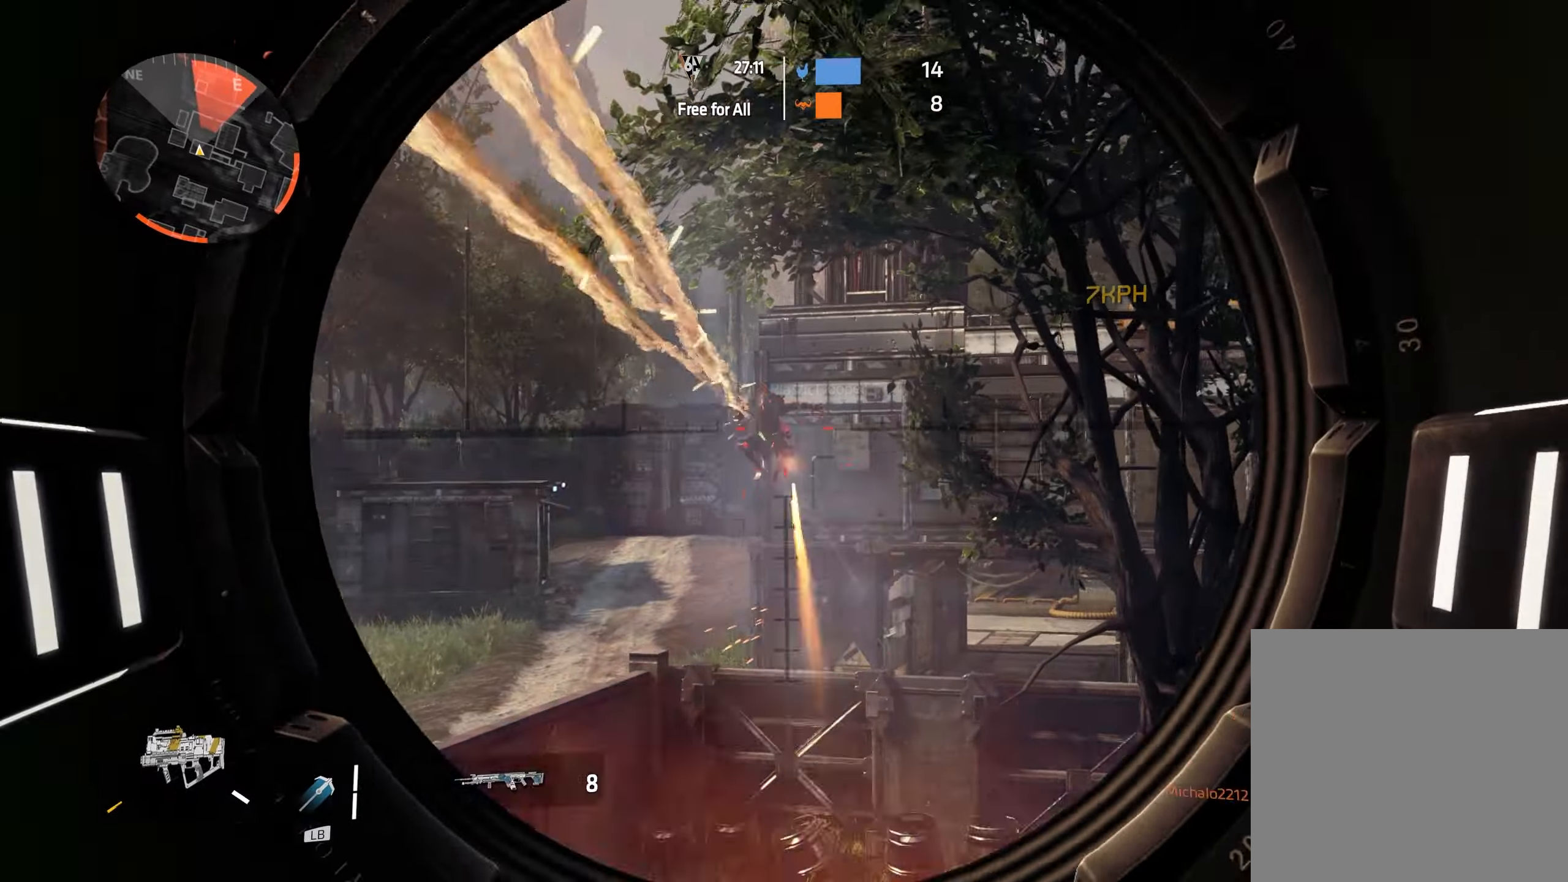
{"buttons": ["L2", "R2"], "left_stick": "down-right", "right_stick": "down", "events": [[17, "right_stick", "left"], [100, "right_stick", "down"], [150, "left_stick", "down-right"], [183, "R2", "up"], [250, "right_stick", "center"], [333, "R2", "down"], [417, "right_stick", "down-left"], [500, "right_stick", "down"]]}
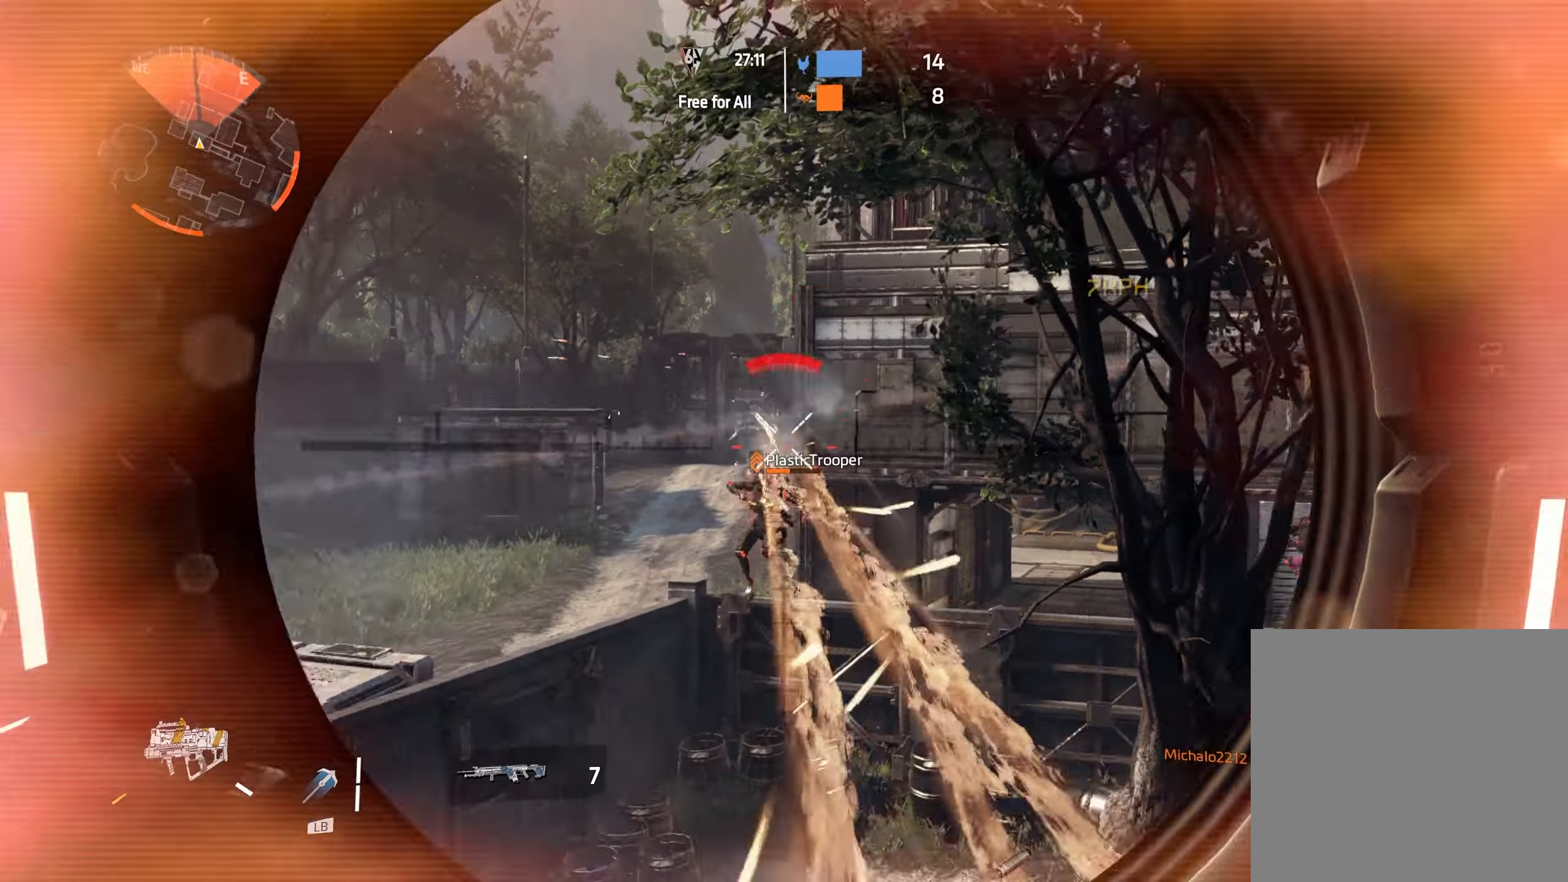
{"buttons": ["B"], "left_stick": "up-right", "right_stick": "up-left", "events": [[17, "R2", "up"], [183, "L2", "up"], [183, "left_stick", "up"], [233, "right_stick", "left"], [250, "L3", "down"], [333, "right_stick", "up-left"], [367, "L3", "up"], [417, "left_stick", "up-right"], [467, "B", "down"]]}
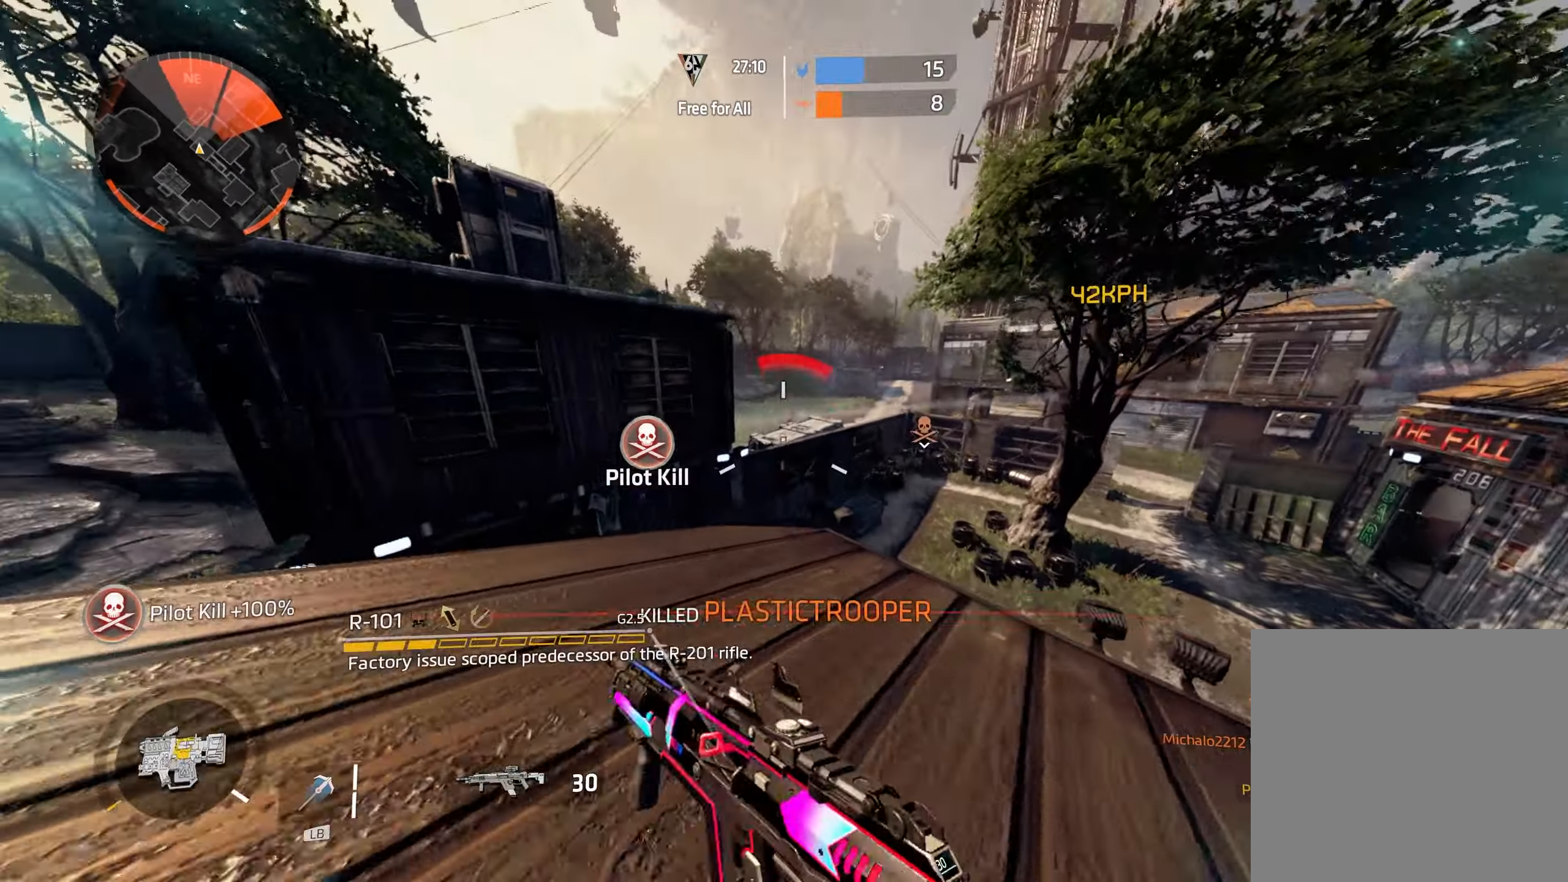
{"buttons": ["B"], "left_stick": "left", "right_stick": "center", "events": [[50, "right_stick", "center"], [133, "right_stick", "right"], [150, "B", "up"], [283, "A", "down"], [333, "left_stick", "up"], [367, "A", "up"], [383, "B", "down"], [417, "right_stick", "center"], [500, "left_stick", "left"]]}
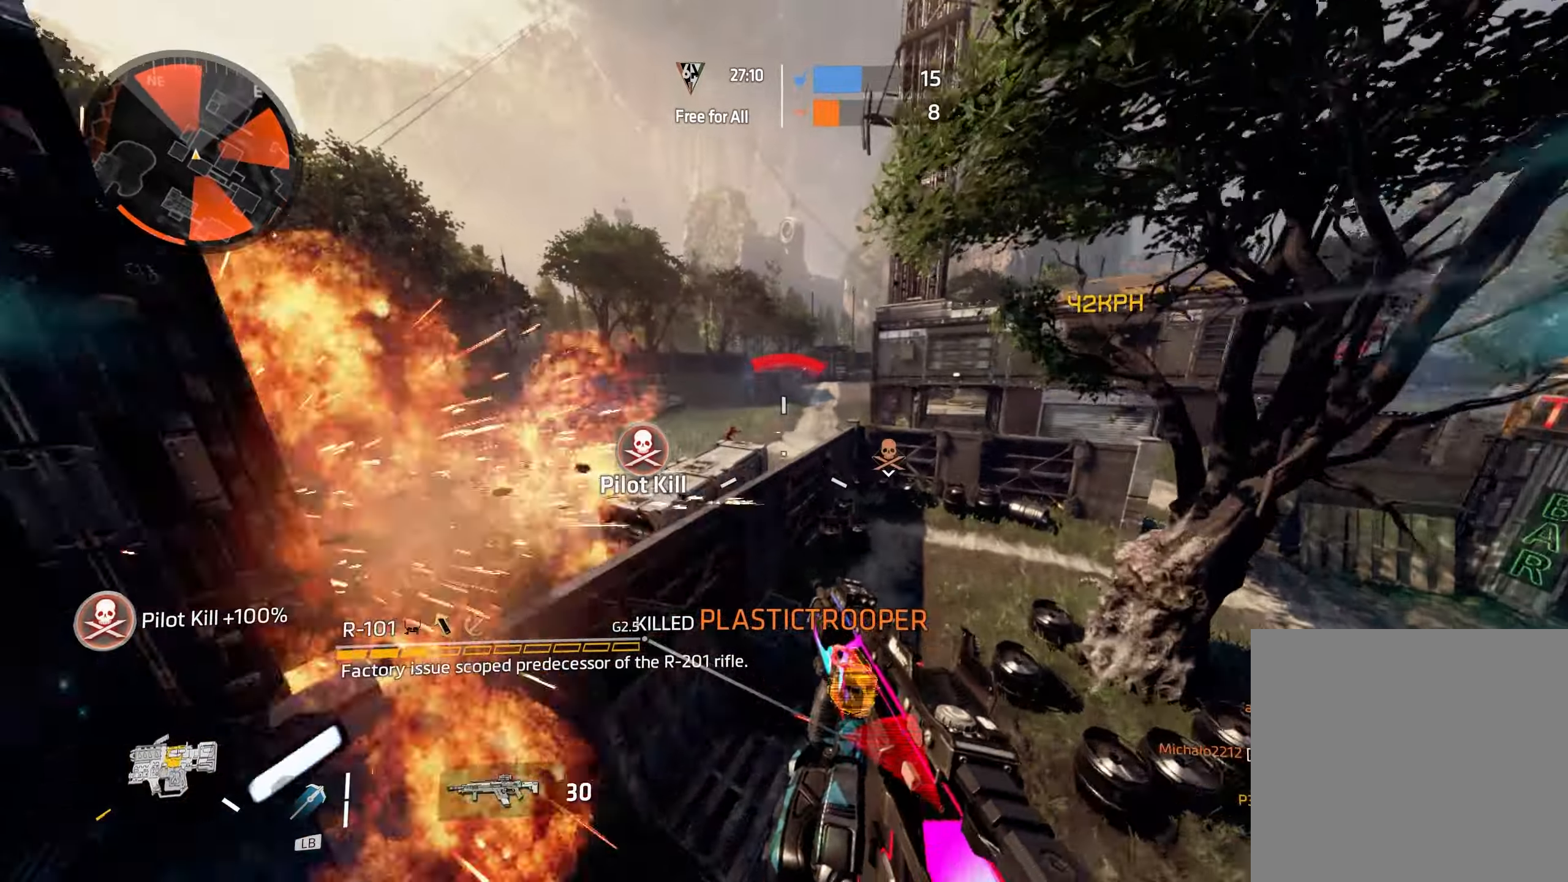
{"buttons": ["R2"], "left_stick": "up-right", "right_stick": "center", "events": [[100, "B", "up"], [167, "R2", "down"], [217, "left_stick", "up-right"], [250, "right_stick", "down-right"], [300, "right_stick", "down"], [400, "right_stick", "center"]]}
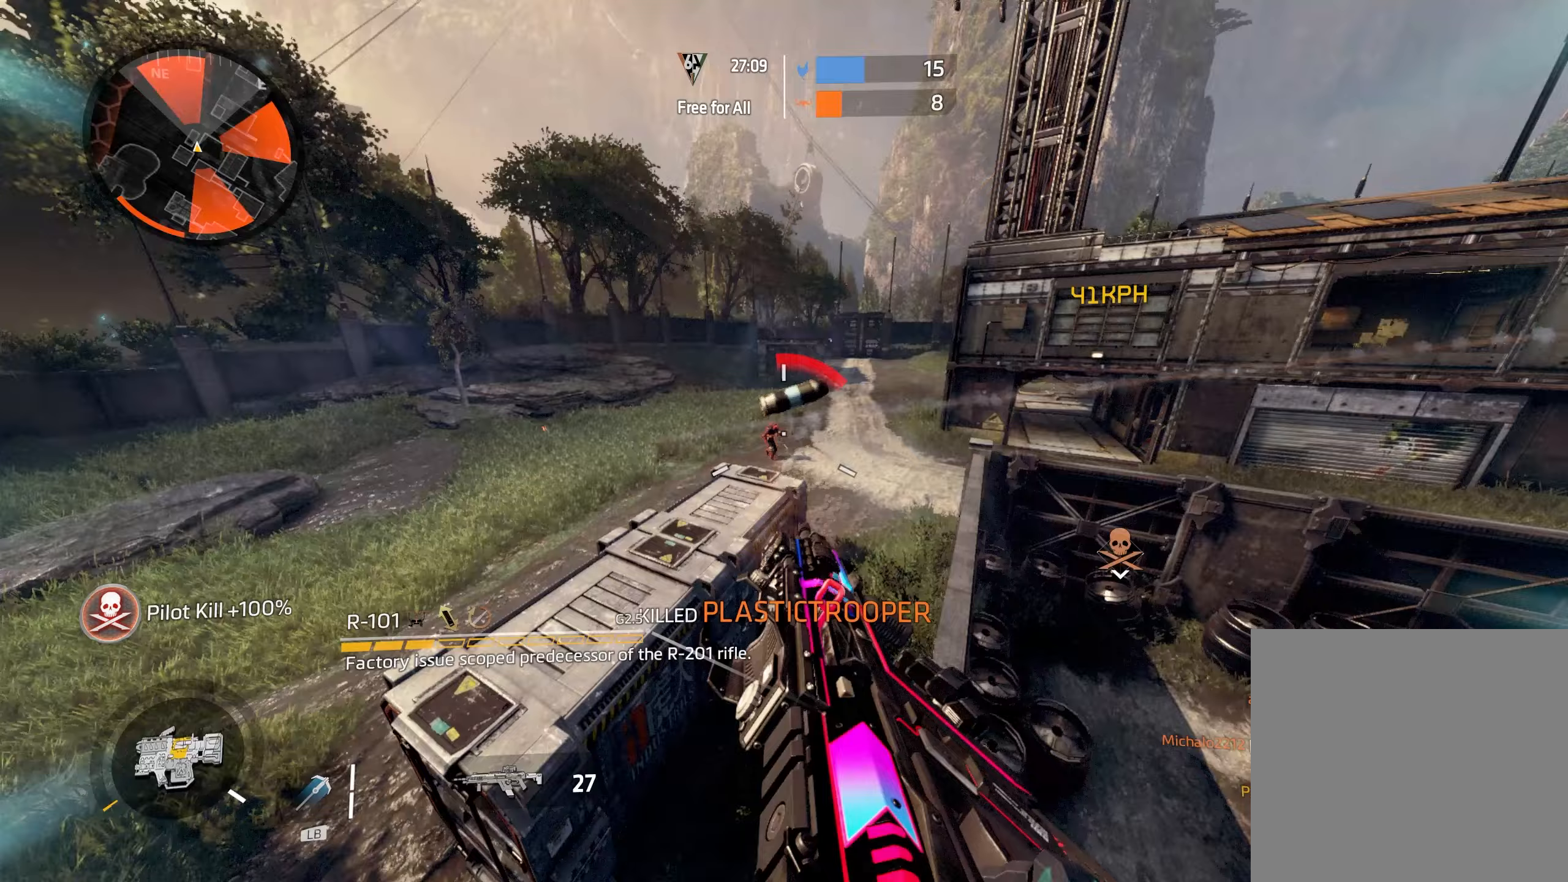
{"buttons": ["R2"], "left_stick": "right", "right_stick": "down", "events": [[67, "A", "down"], [150, "A", "up"], [150, "B", "down"], [233, "B", "up"], [233, "left_stick", "right"], [283, "right_stick", "down"]]}
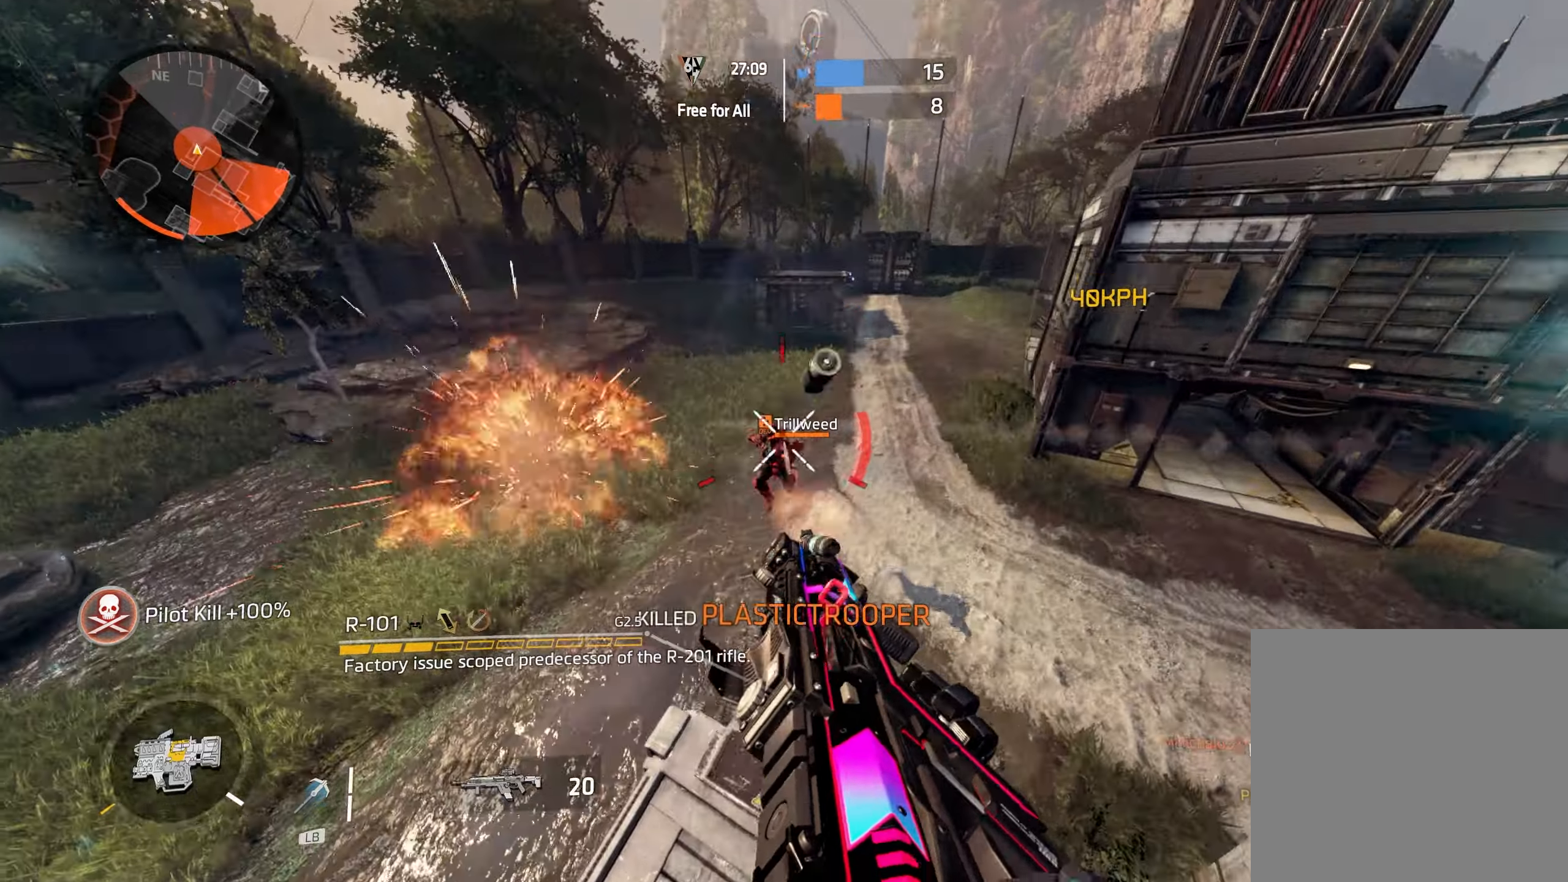
{"buttons": [], "left_stick": "right", "right_stick": "up", "events": [[267, "right_stick", "down-left"], [450, "right_stick", "up-left"], [500, "R2", "up"], [500, "right_stick", "up"]]}
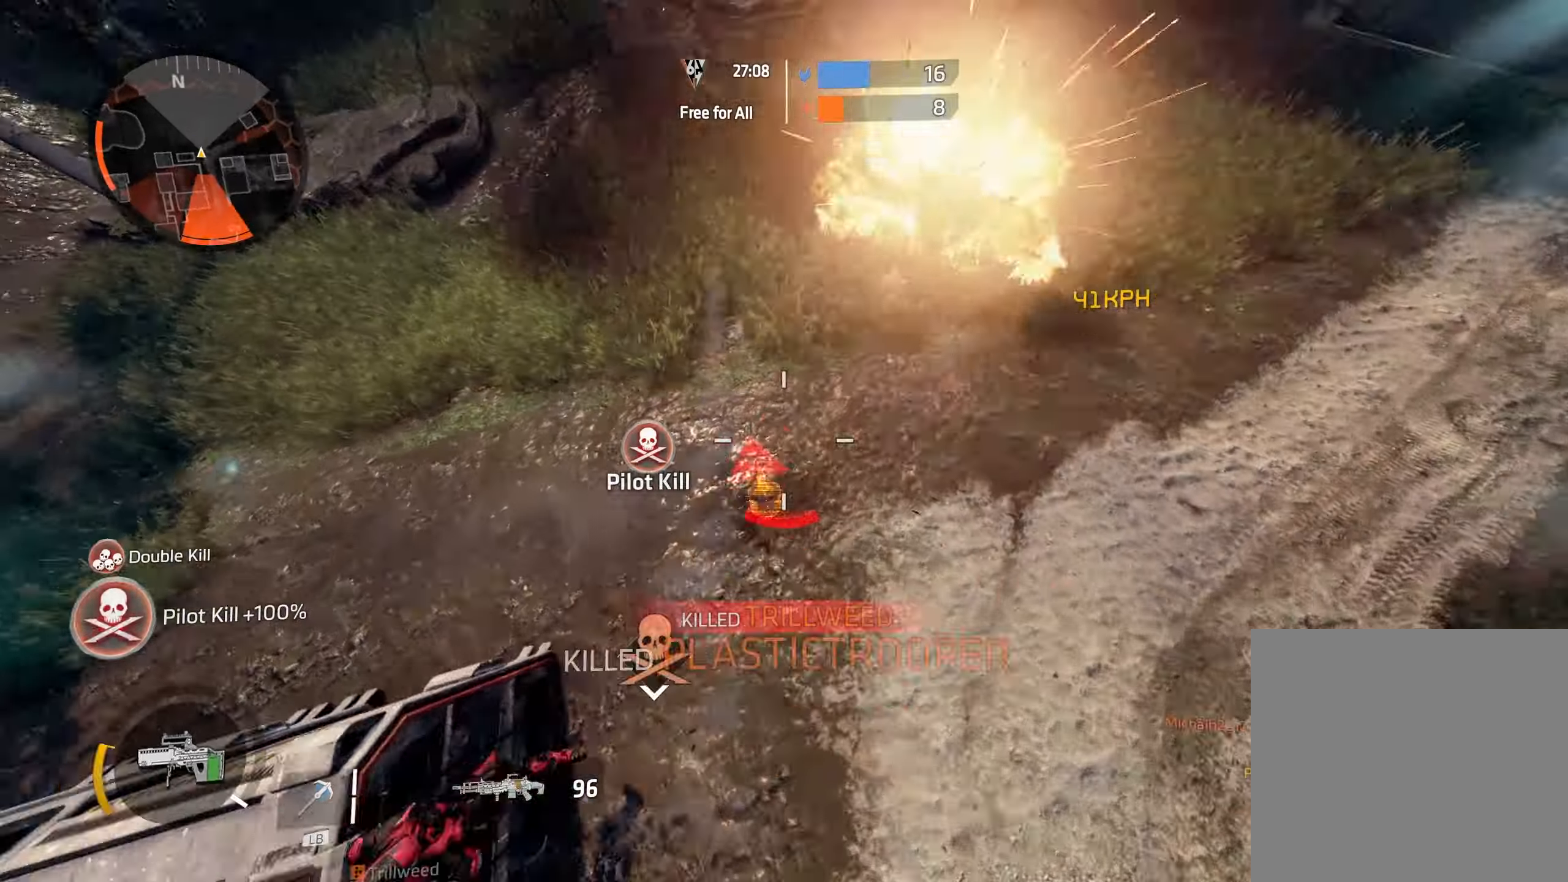
{"buttons": [], "left_stick": "down", "right_stick": "center", "events": [[100, "left_stick", "down-right"], [100, "right_stick", "up-left"], [200, "left_stick", "down"], [500, "right_stick", "center"]]}
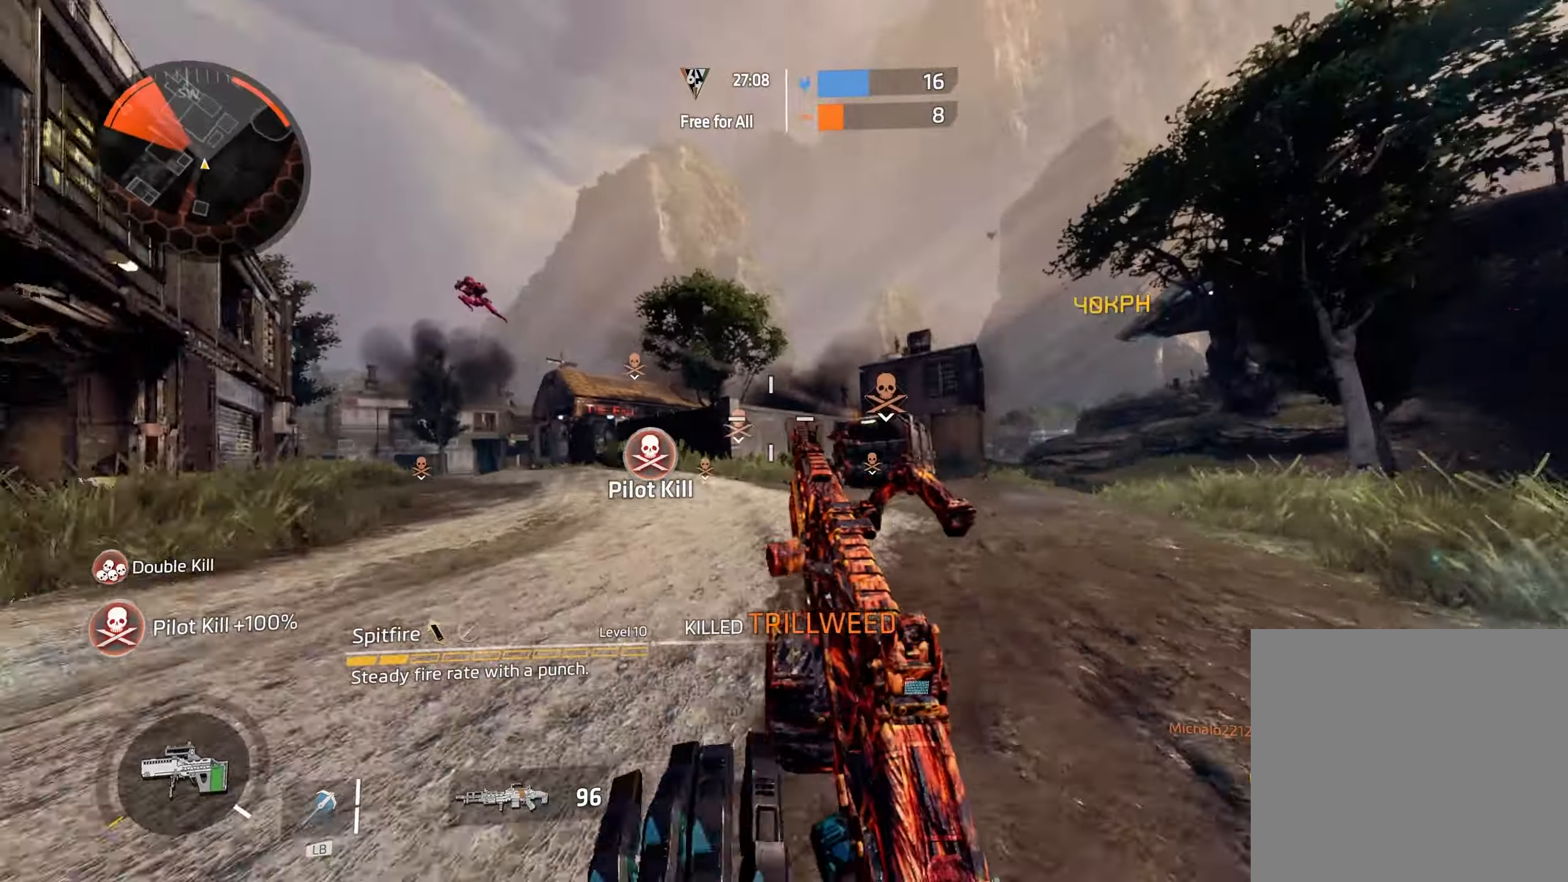
{"buttons": ["A", "R2"], "left_stick": "right", "right_stick": "down", "events": [[83, "A", "down"], [133, "left_stick", "down-right"], [233, "A", "up"], [233, "right_stick", "left"], [317, "R2", "down"], [400, "left_stick", "right"], [433, "right_stick", "down"], [500, "A", "down"]]}
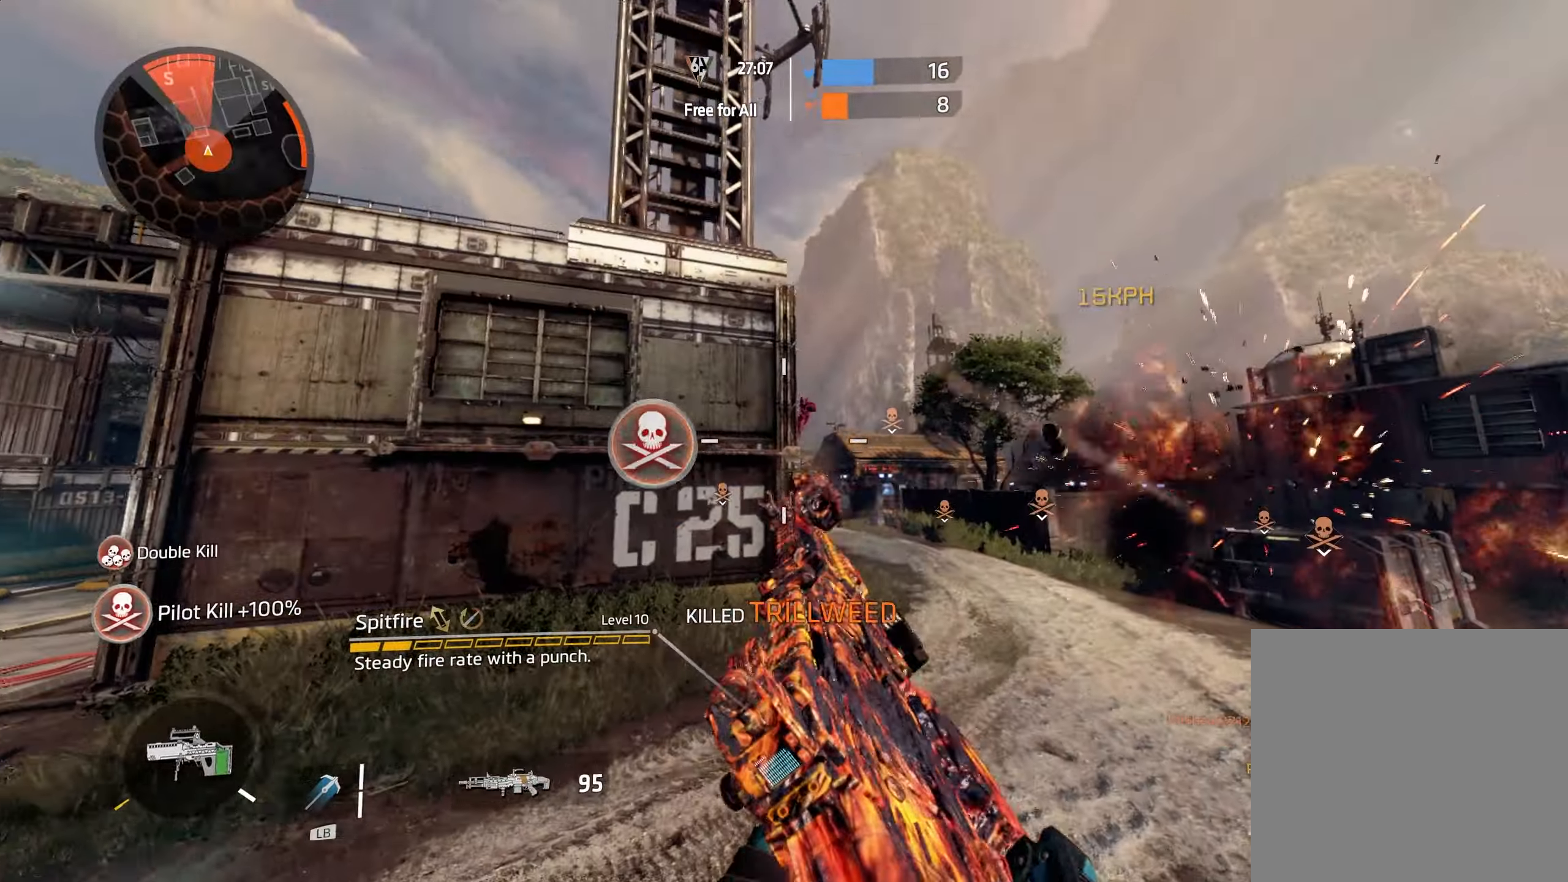
{"buttons": ["L2", "R2"], "left_stick": "right", "right_stick": "down-left", "events": [[67, "right_stick", "center"], [150, "A", "up"], [300, "right_stick", "down-left"], [367, "right_stick", "down"], [417, "L2", "down"], [467, "right_stick", "down-left"]]}
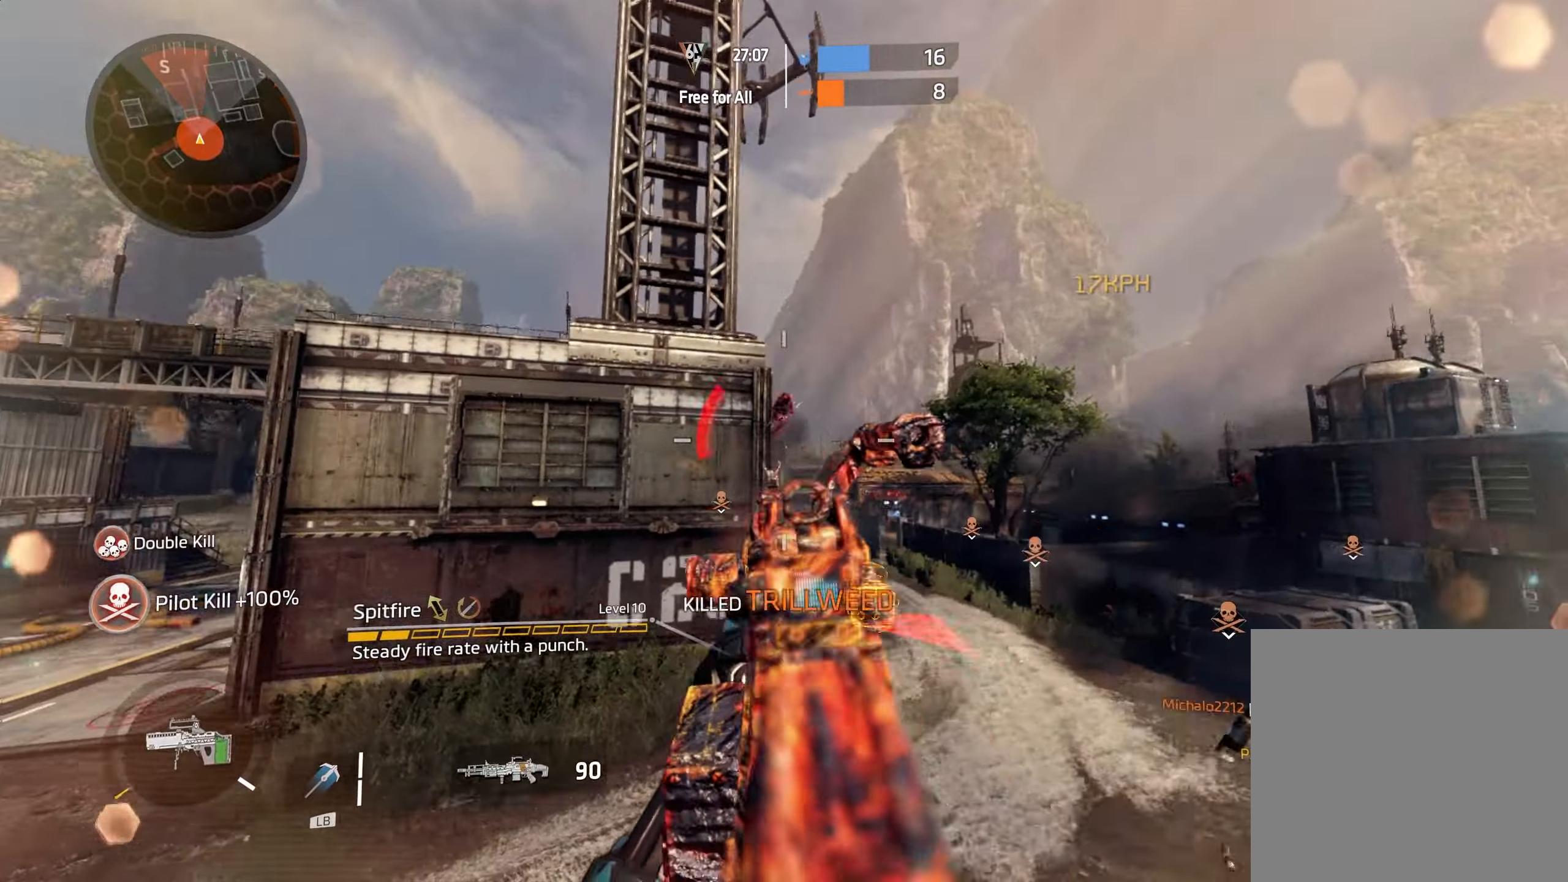
{"buttons": ["R2"], "left_stick": "down-right", "right_stick": "up", "events": [[83, "L2", "up"], [117, "left_stick", "down-right"], [167, "right_stick", "right"], [317, "right_stick", "up-left"], [467, "right_stick", "up"]]}
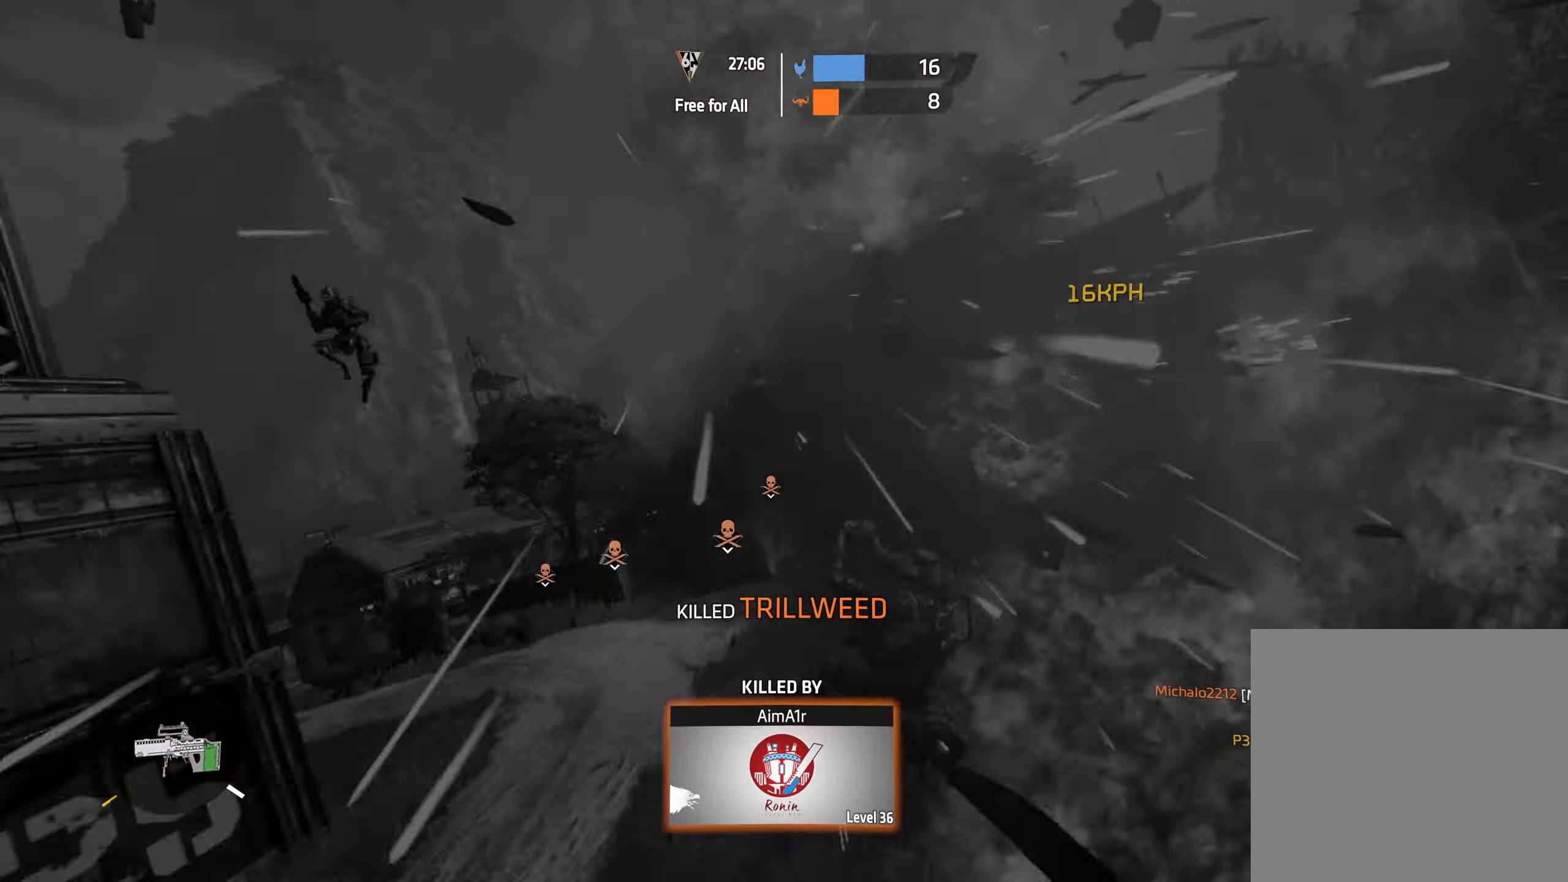
{"buttons": [], "left_stick": "center", "right_stick": "center", "events": [[83, "right_stick", "center"], [183, "left_stick", "center"], [217, "R2", "up"]]}
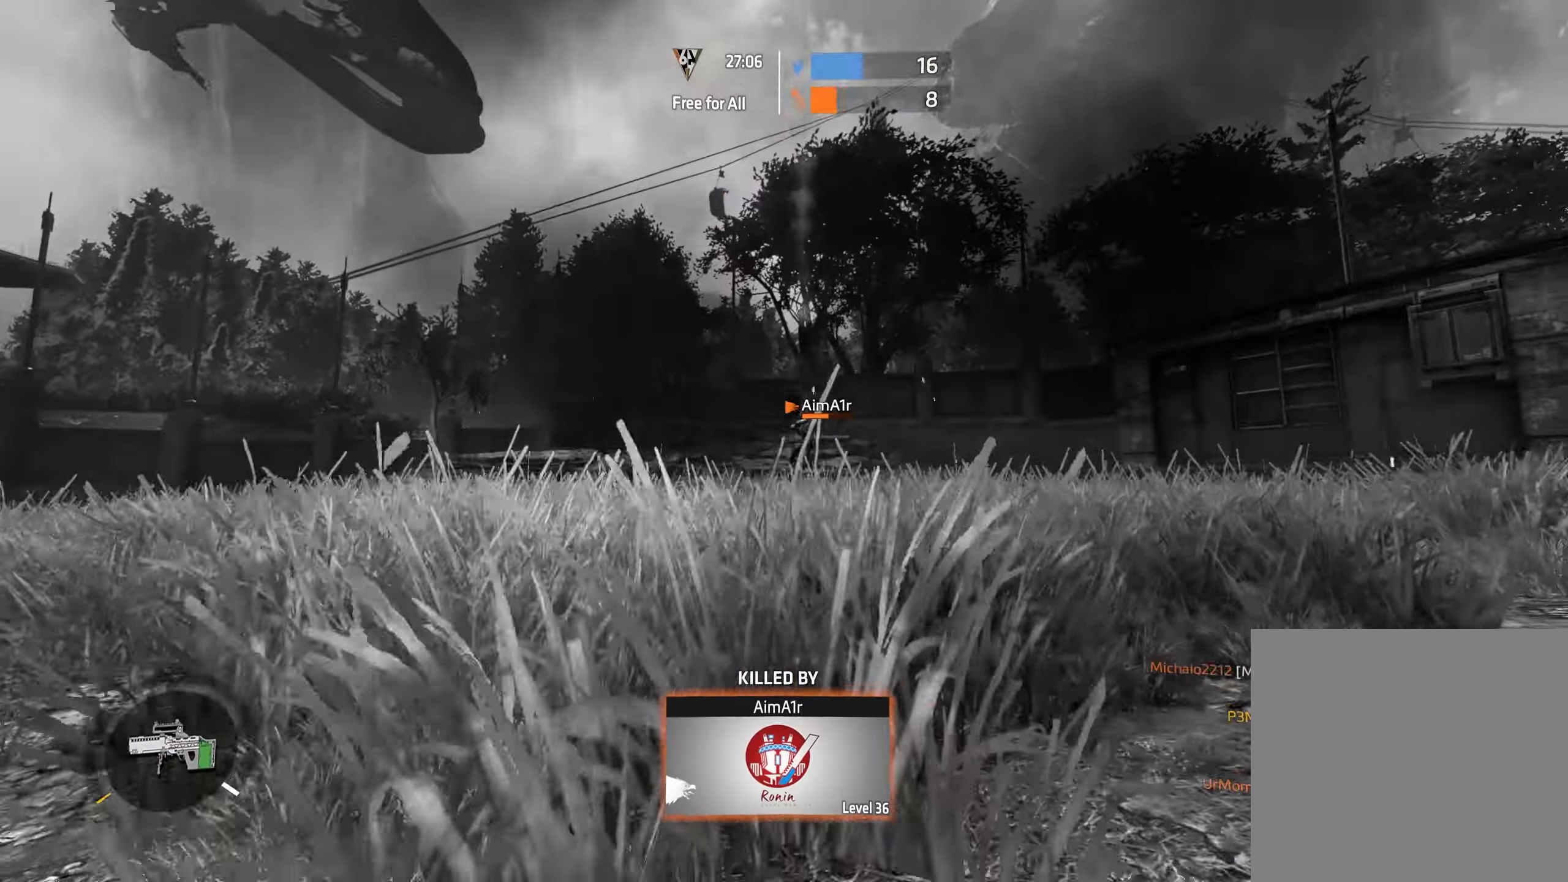
{"buttons": [], "left_stick": "center", "right_stick": "center", "events": []}
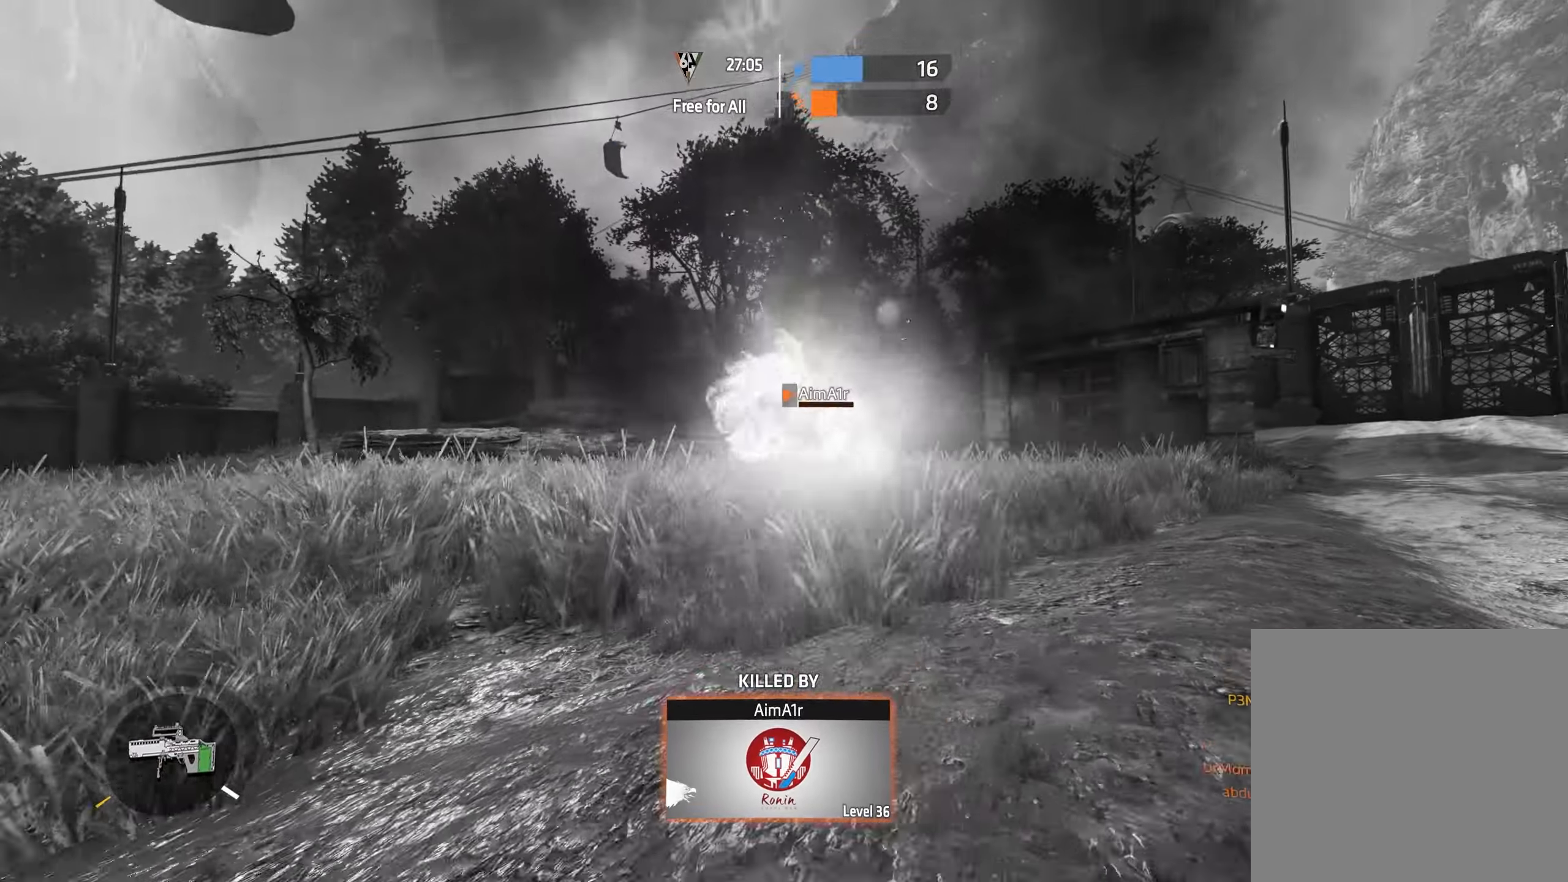
{"buttons": [], "left_stick": "center", "right_stick": "center", "events": [[350, "X", "down"], [417, "X", "up"]]}
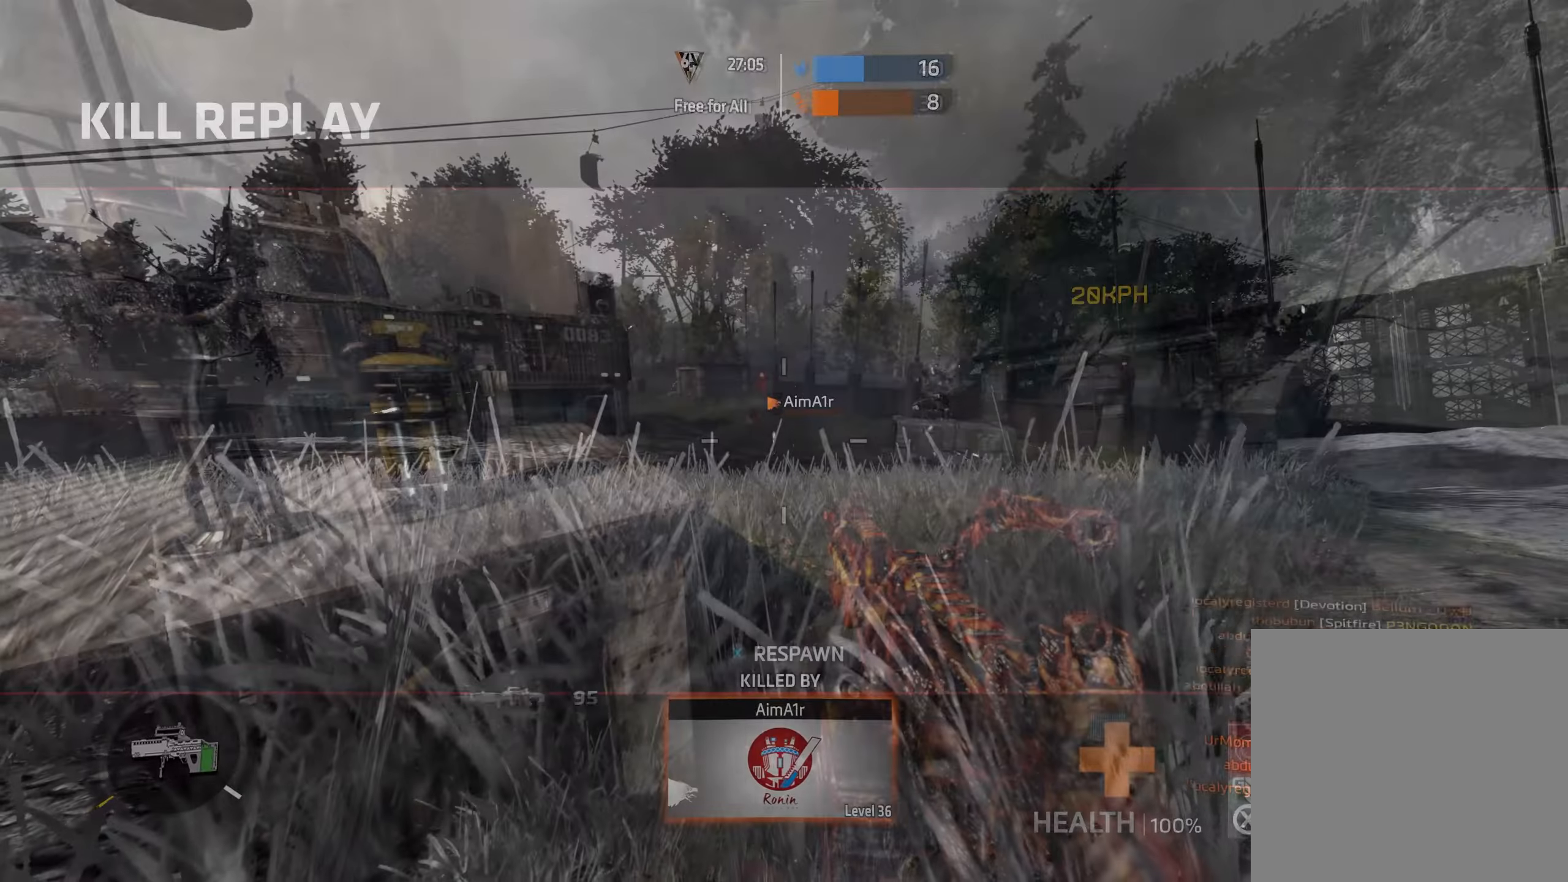
{"buttons": [], "left_stick": "up-right", "right_stick": "center", "events": [[67, "X", "down"], [150, "left_stick", "up-right"], [217, "X", "up"], [250, "L3", "down"], [367, "L3", "up"]]}
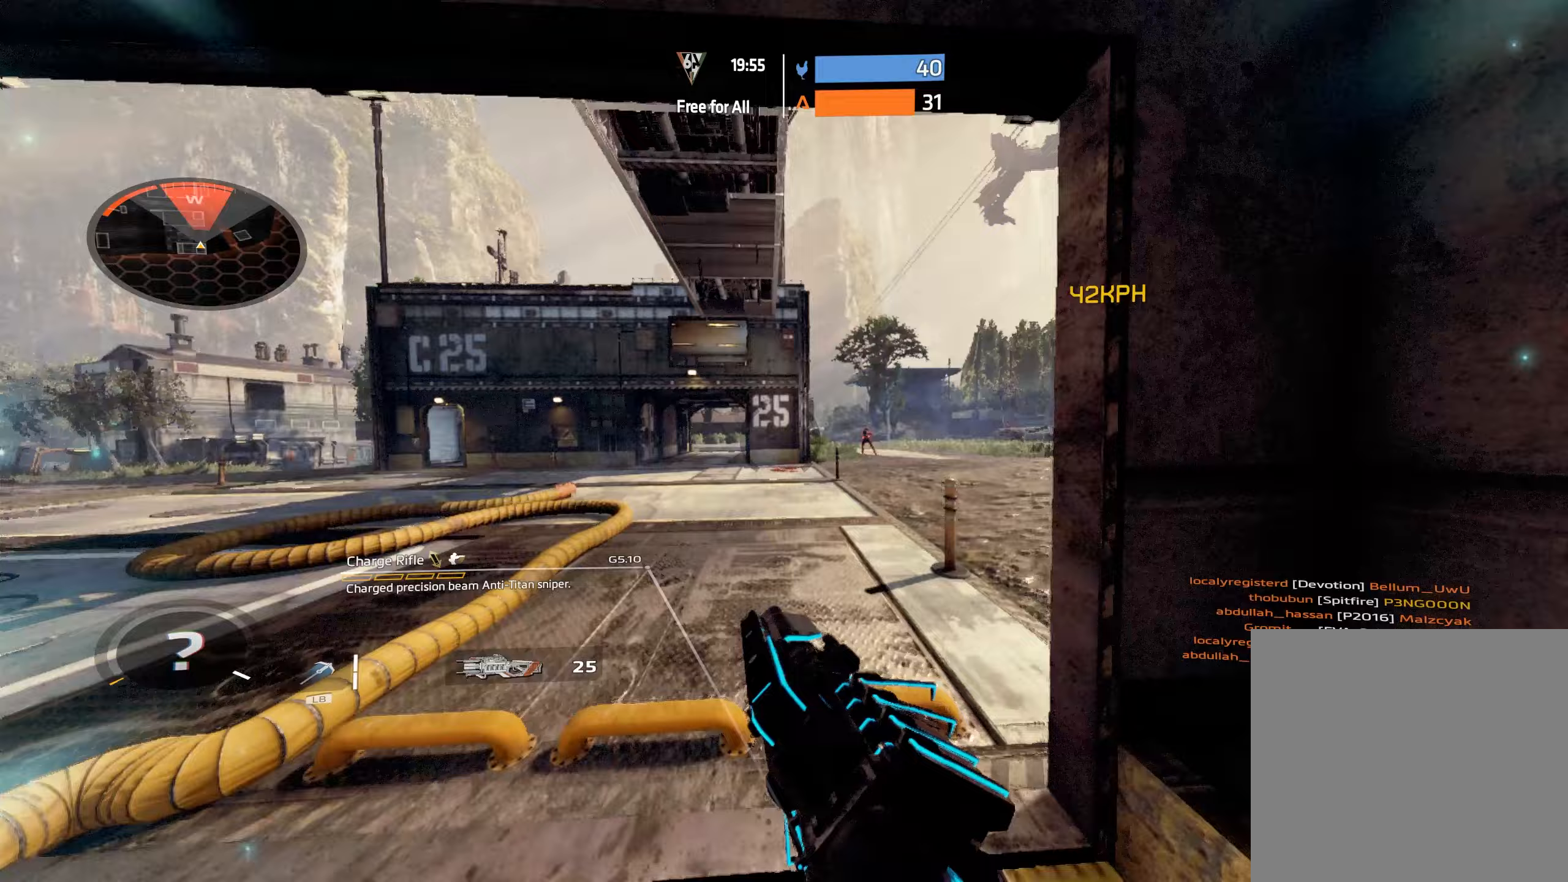
{"buttons": ["R2"], "left_stick": "right", "right_stick": "center", "events": [[200, "left_stick", "right"], [233, "A", "down"], [250, "right_stick", "right"], [367, "right_stick", "center"], [417, "A", "up"], [467, "R2", "down"]]}
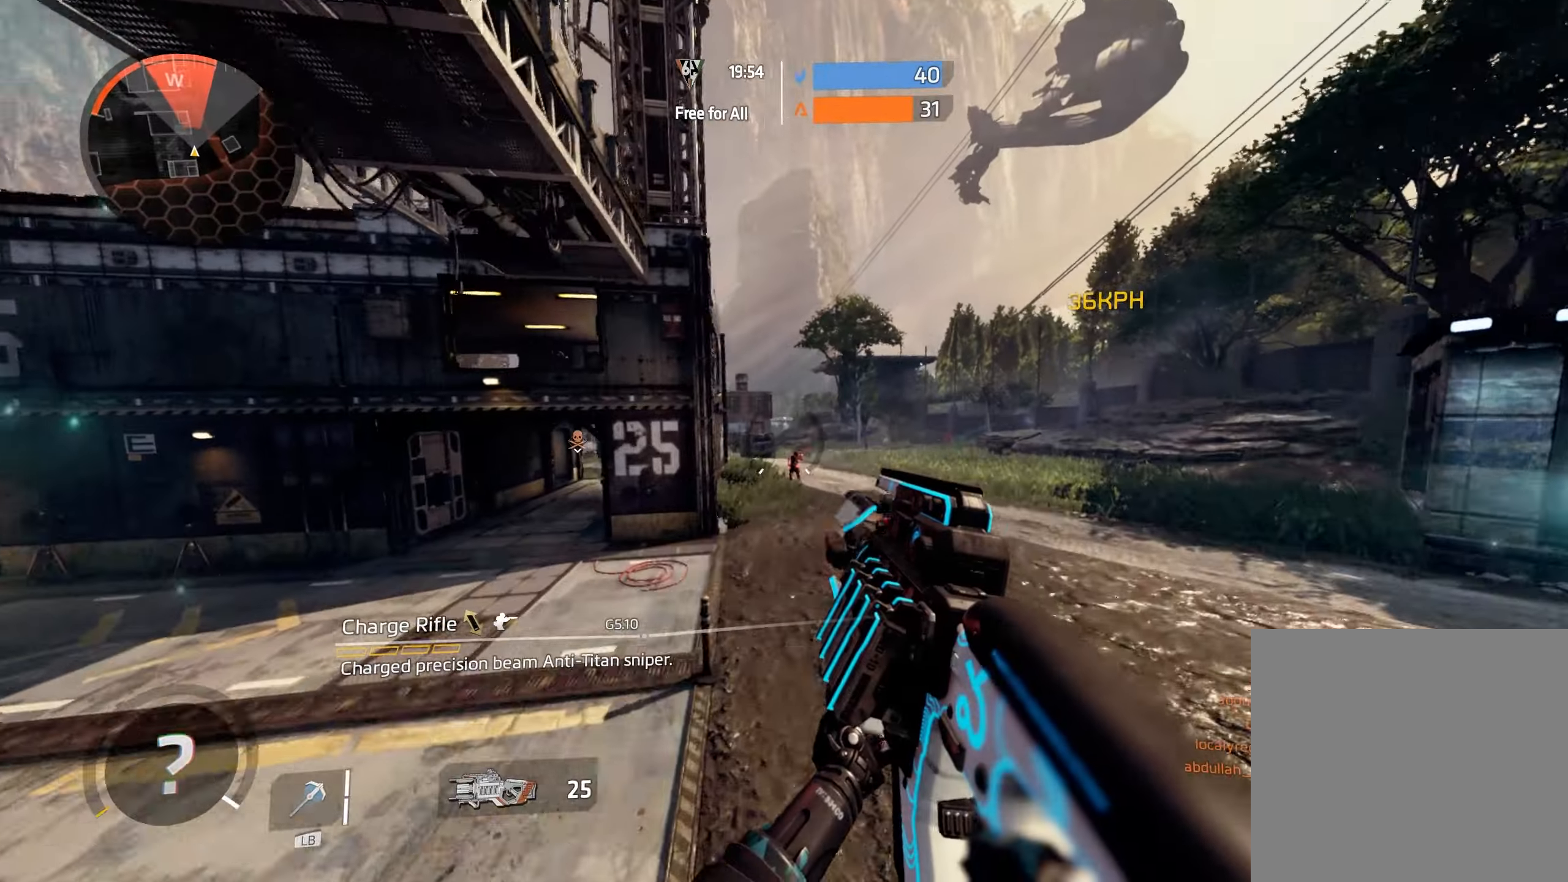
{"buttons": ["R2"], "left_stick": "down", "right_stick": "center", "events": [[100, "right_stick", "down"], [217, "left_stick", "down"], [250, "right_stick", "down-left"], [350, "right_stick", "center"]]}
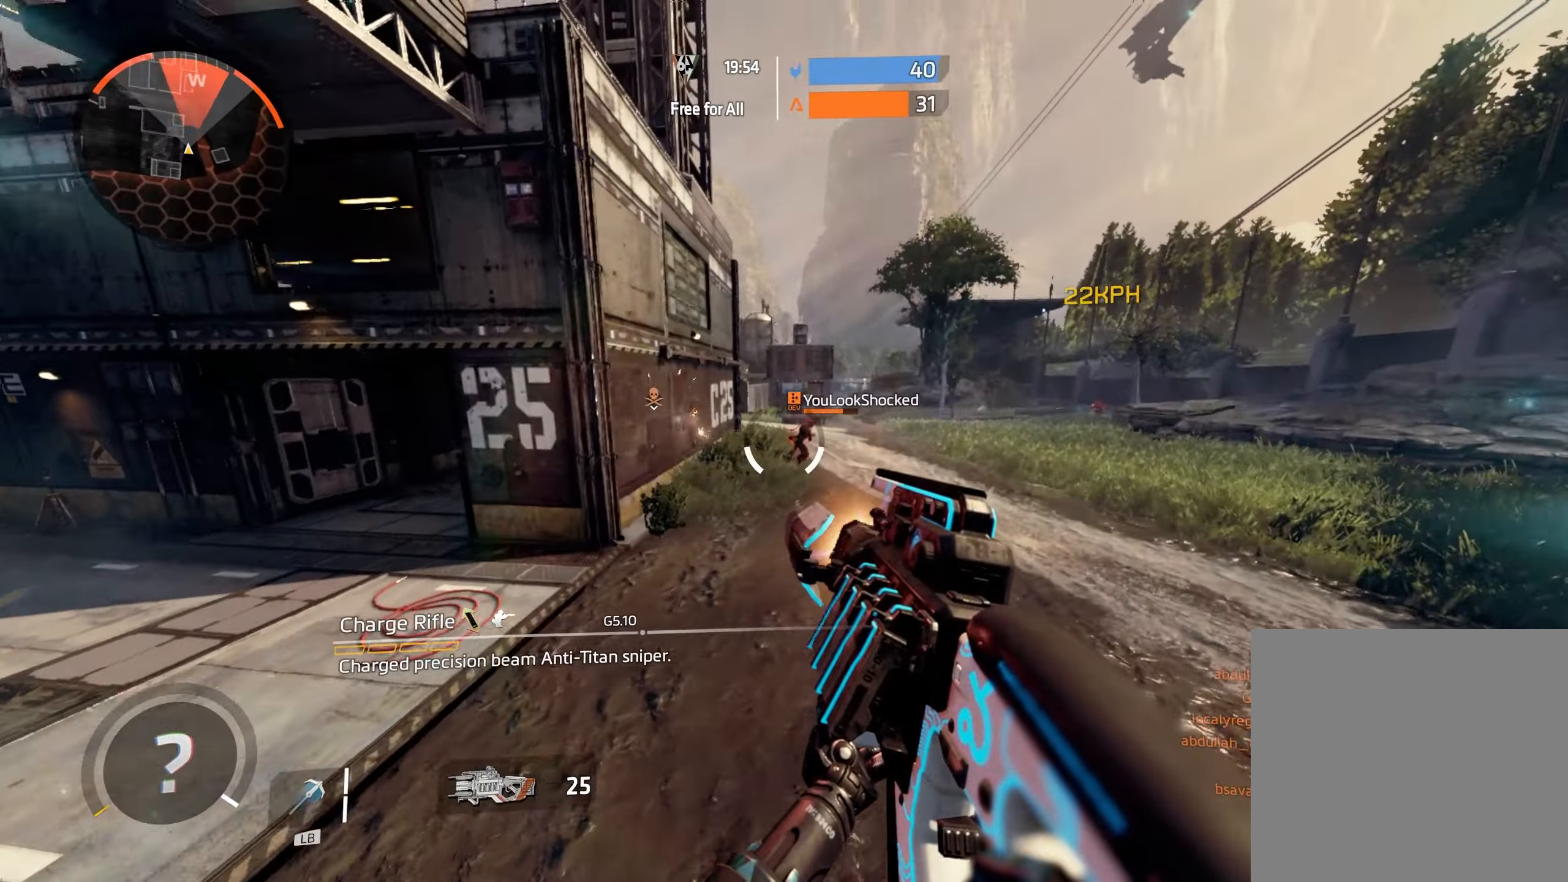
{"buttons": ["L2", "R2"], "left_stick": "down-right", "right_stick": "right", "events": [[33, "left_stick", "up-right"], [33, "right_stick", "up"], [117, "L2", "down"], [183, "left_stick", "center"], [233, "left_stick", "down"], [333, "left_stick", "down-right"], [350, "right_stick", "center"], [400, "right_stick", "right"]]}
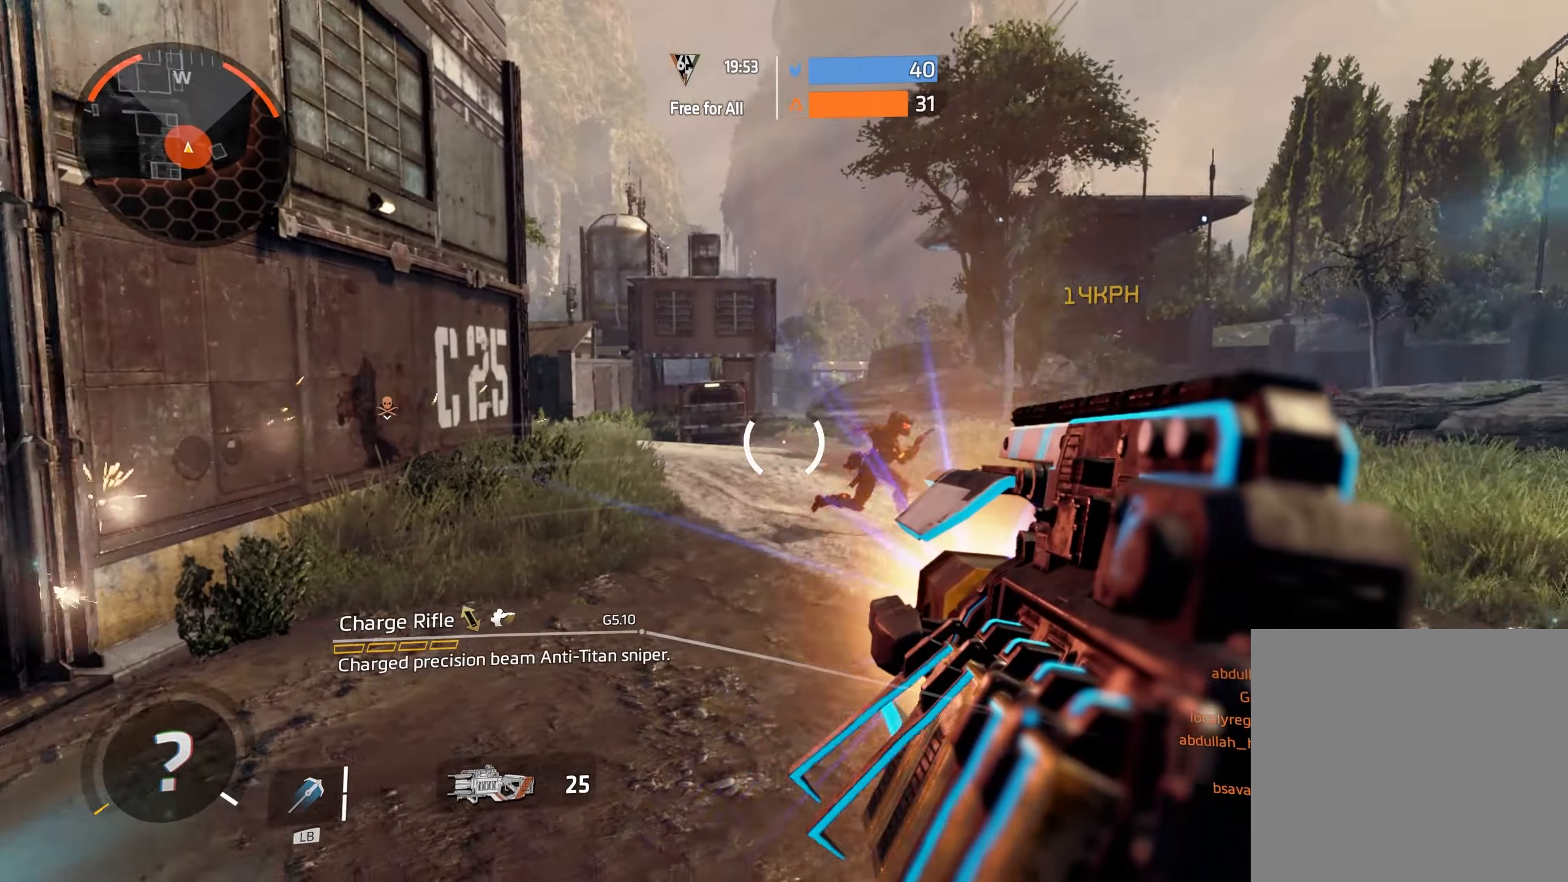
{"buttons": ["R2"], "left_stick": "down-right", "right_stick": "center", "events": [[117, "right_stick", "center"], [283, "right_stick", "down"], [500, "L2", "up"], [500, "right_stick", "center"]]}
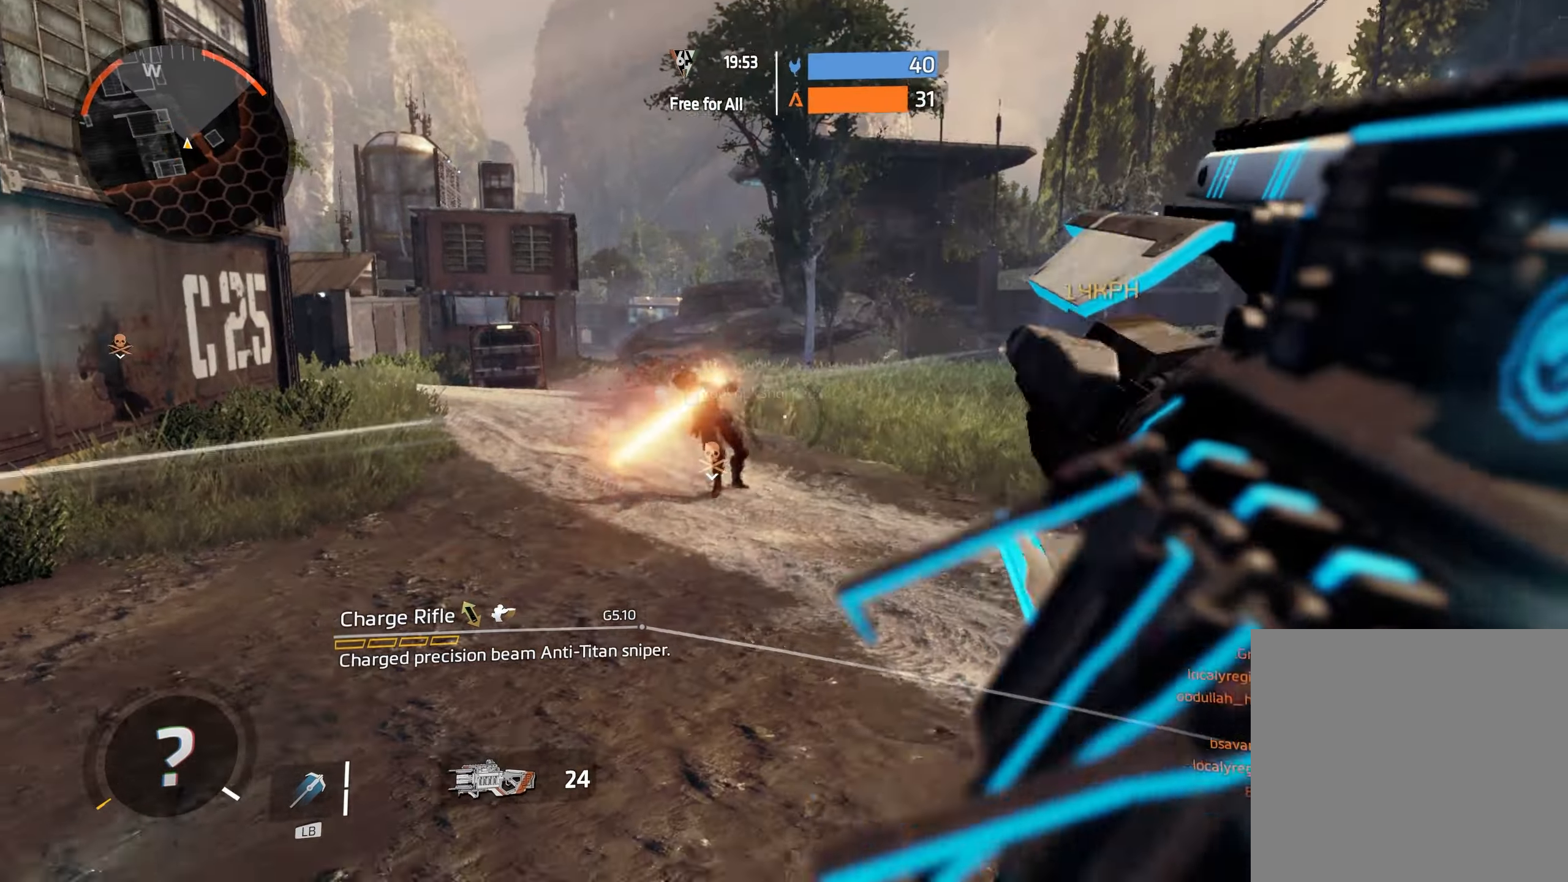
{"buttons": ["R2"], "left_stick": "down", "right_stick": "right", "events": [[17, "left_stick", "center"], [50, "right_stick", "left"], [67, "R2", "up"], [67, "left_stick", "up"], [117, "L3", "down"], [233, "right_stick", "center"], [250, "B", "down"], [267, "L3", "up"], [300, "right_stick", "right"], [333, "R2", "down"], [400, "B", "up"], [433, "left_stick", "down"]]}
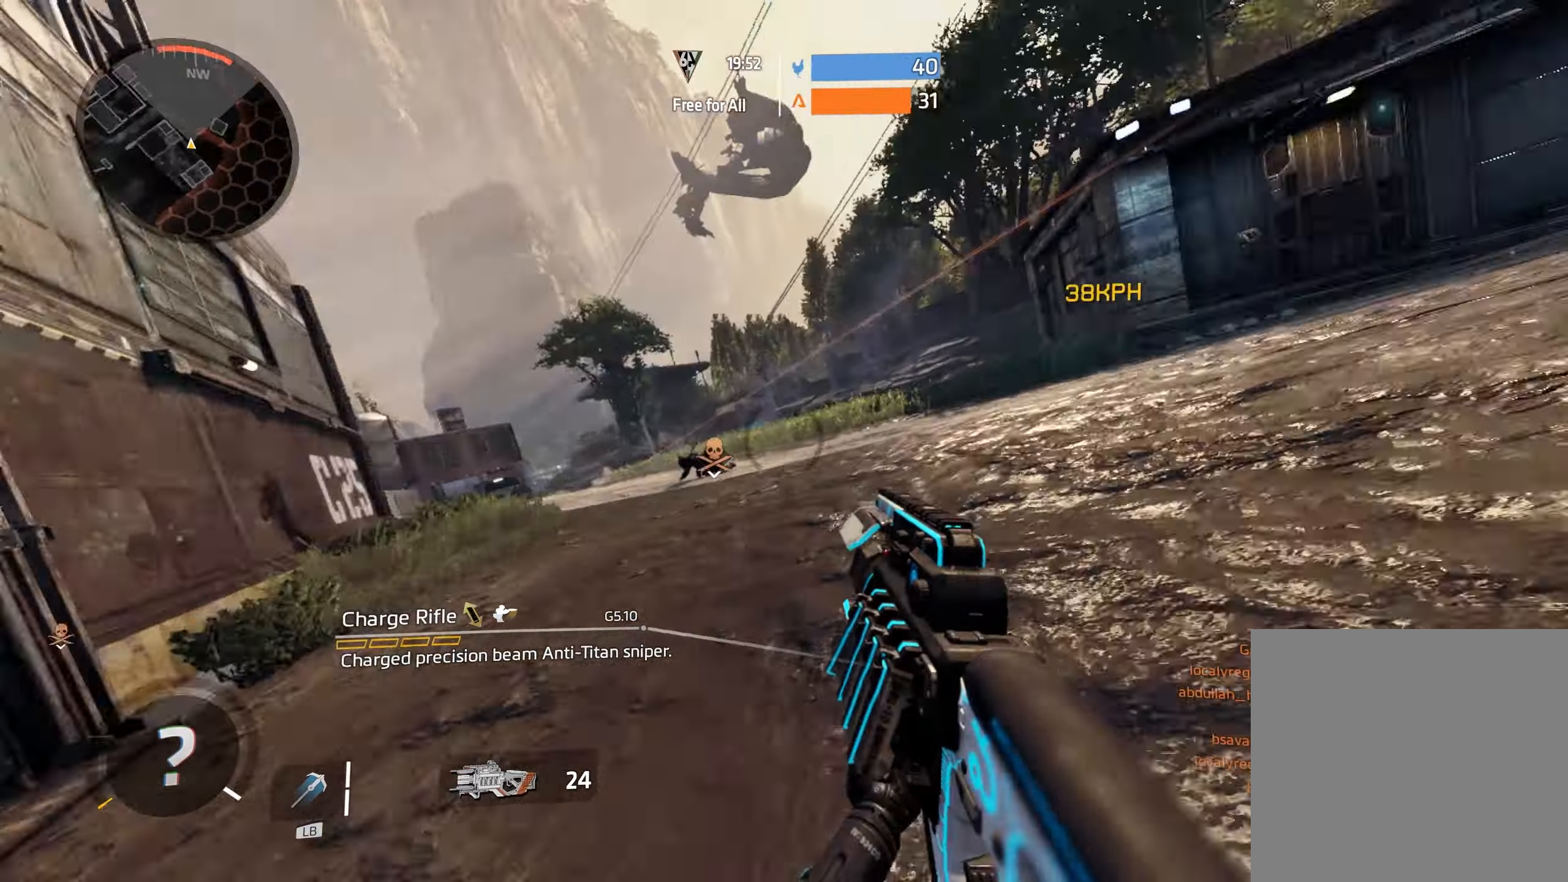
{"buttons": ["R2"], "left_stick": "right", "right_stick": "center", "events": [[67, "right_stick", "center"], [300, "right_stick", "left"], [400, "left_stick", "down-right"], [467, "right_stick", "center"], [500, "left_stick", "right"]]}
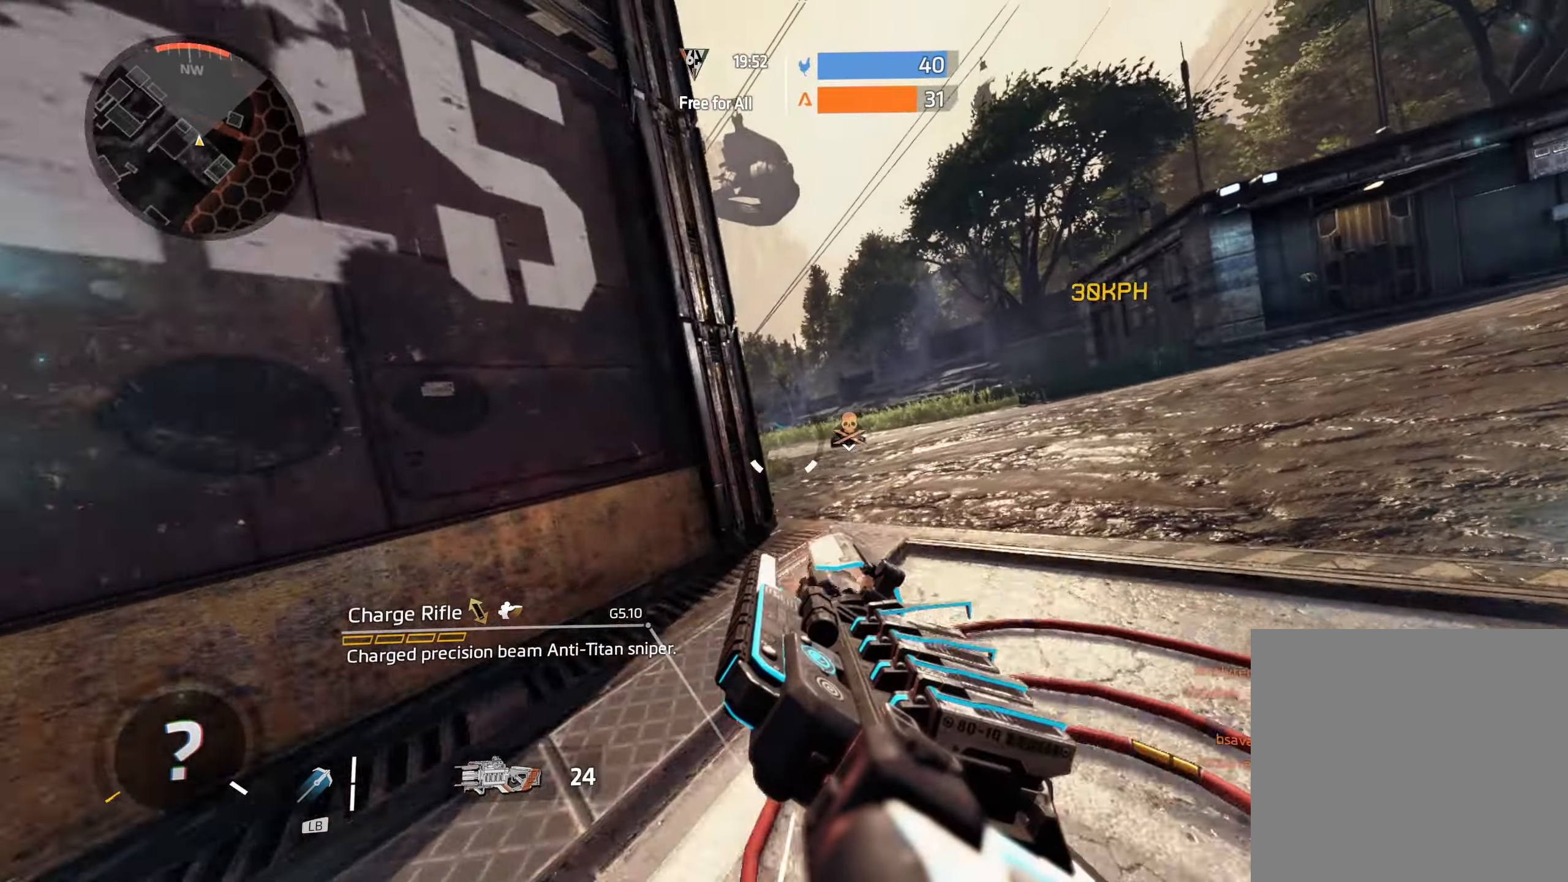
{"buttons": ["R2"], "left_stick": "right", "right_stick": "center", "events": [[67, "L3", "down"], [200, "L3", "up"]]}
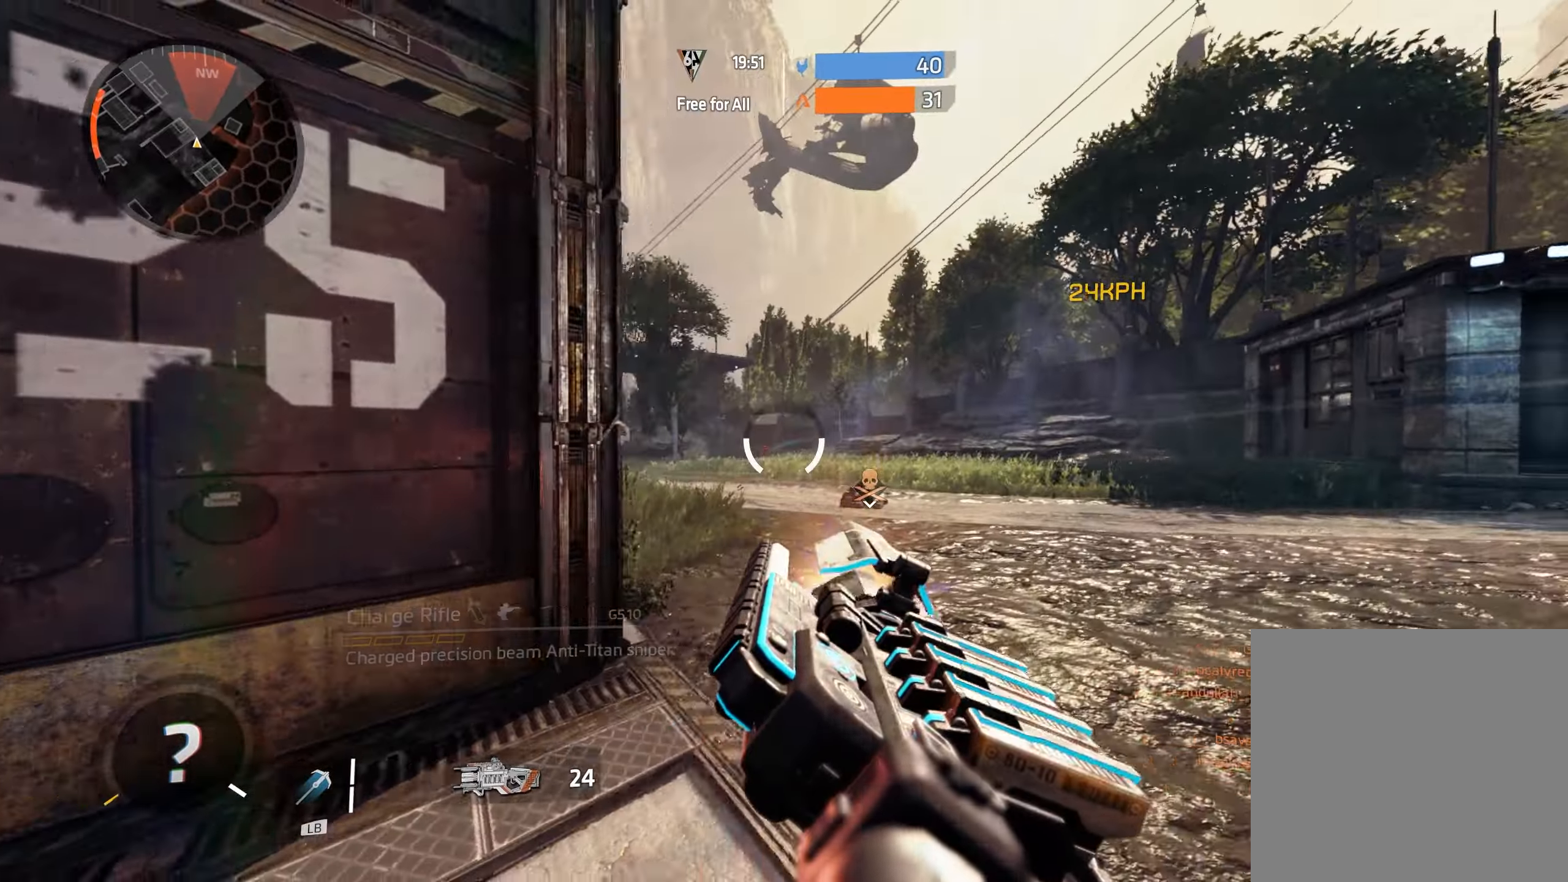
{"buttons": ["L2", "R2"], "left_stick": "down-right", "right_stick": "right", "events": [[17, "L2", "down"], [17, "right_stick", "left"], [183, "right_stick", "center"], [317, "left_stick", "down"], [350, "right_stick", "down-right"], [433, "left_stick", "down-right"], [433, "right_stick", "right"]]}
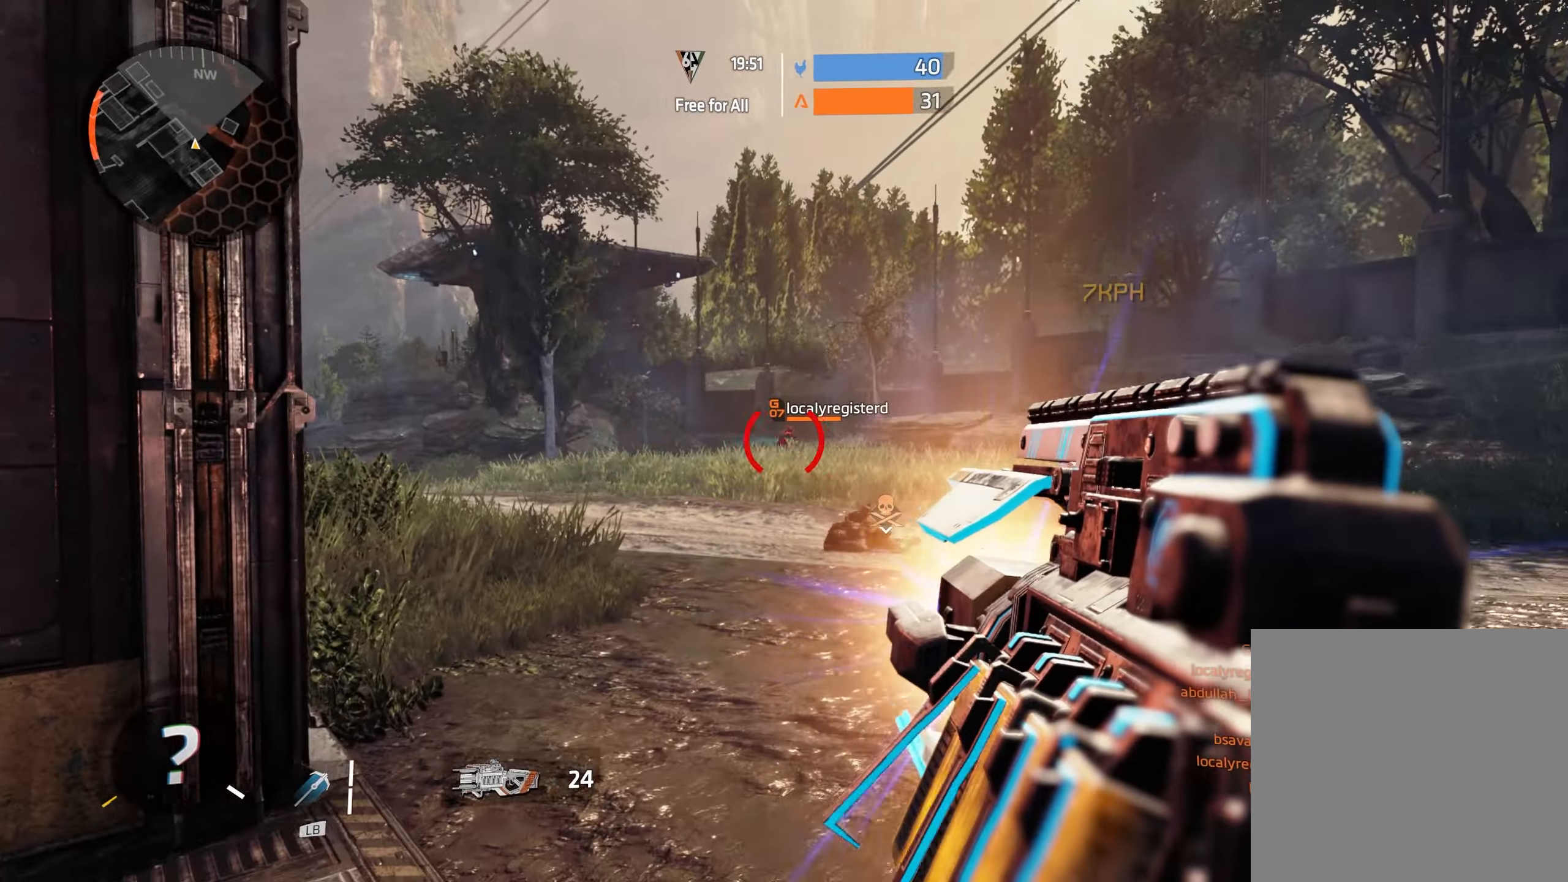
{"buttons": ["A"], "left_stick": "up", "right_stick": "up-left", "events": [[50, "right_stick", "center"], [83, "left_stick", "down"], [300, "L2", "up"], [300, "left_stick", "up"], [300, "right_stick", "left"], [367, "L3", "down"], [367, "R2", "up"], [483, "A", "down"], [483, "L3", "up"], [500, "right_stick", "up-left"]]}
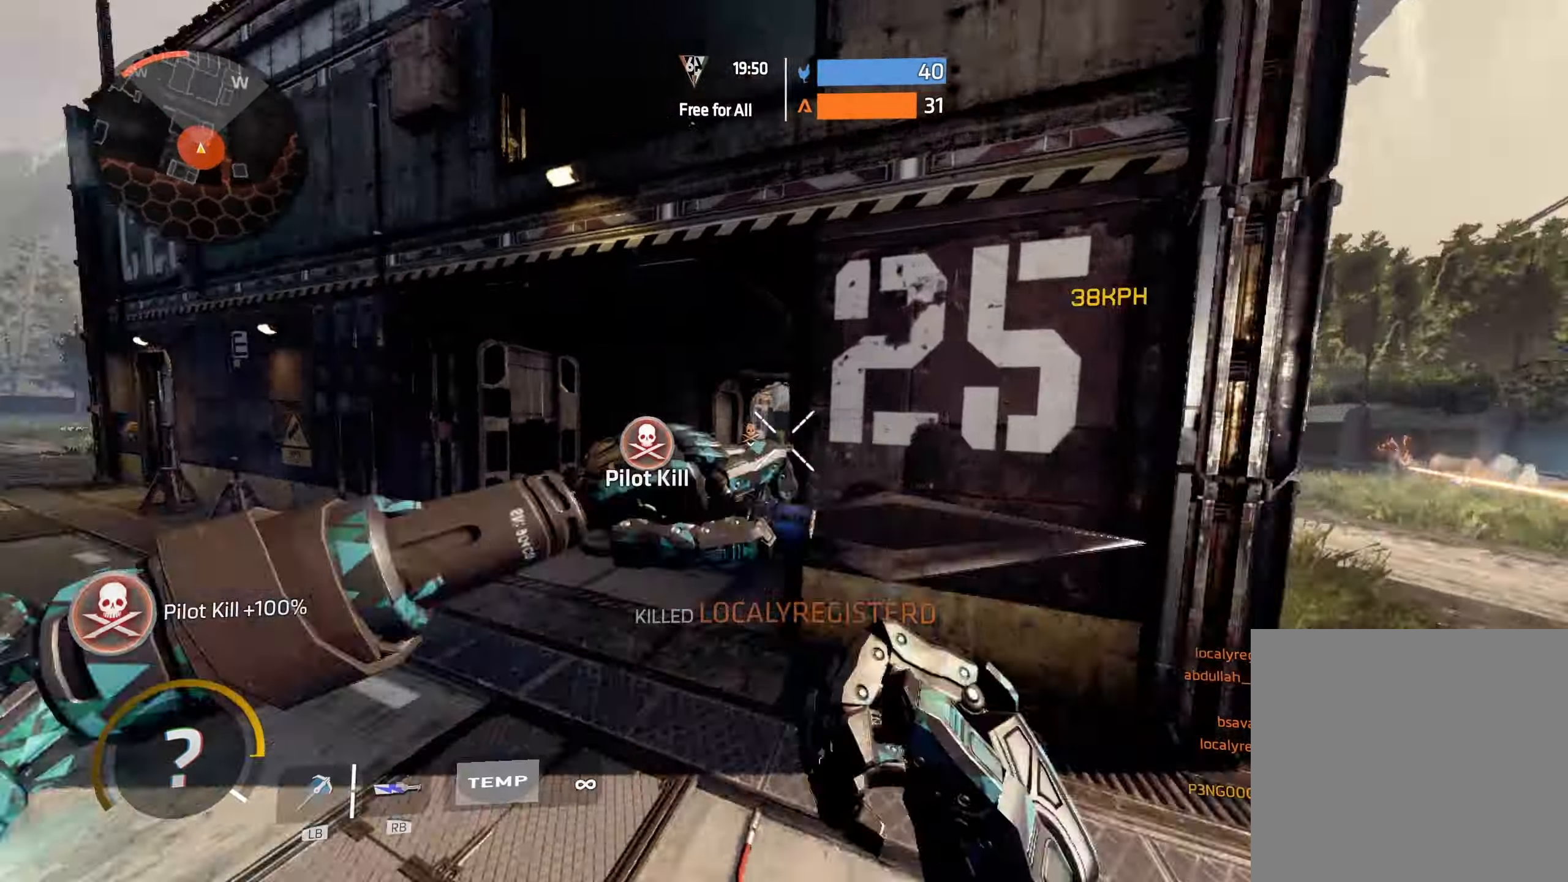
{"buttons": [], "left_stick": "up-right", "right_stick": "center", "events": [[67, "A", "up"], [233, "right_stick", "down-left"], [333, "left_stick", "up-right"], [333, "right_stick", "center"]]}
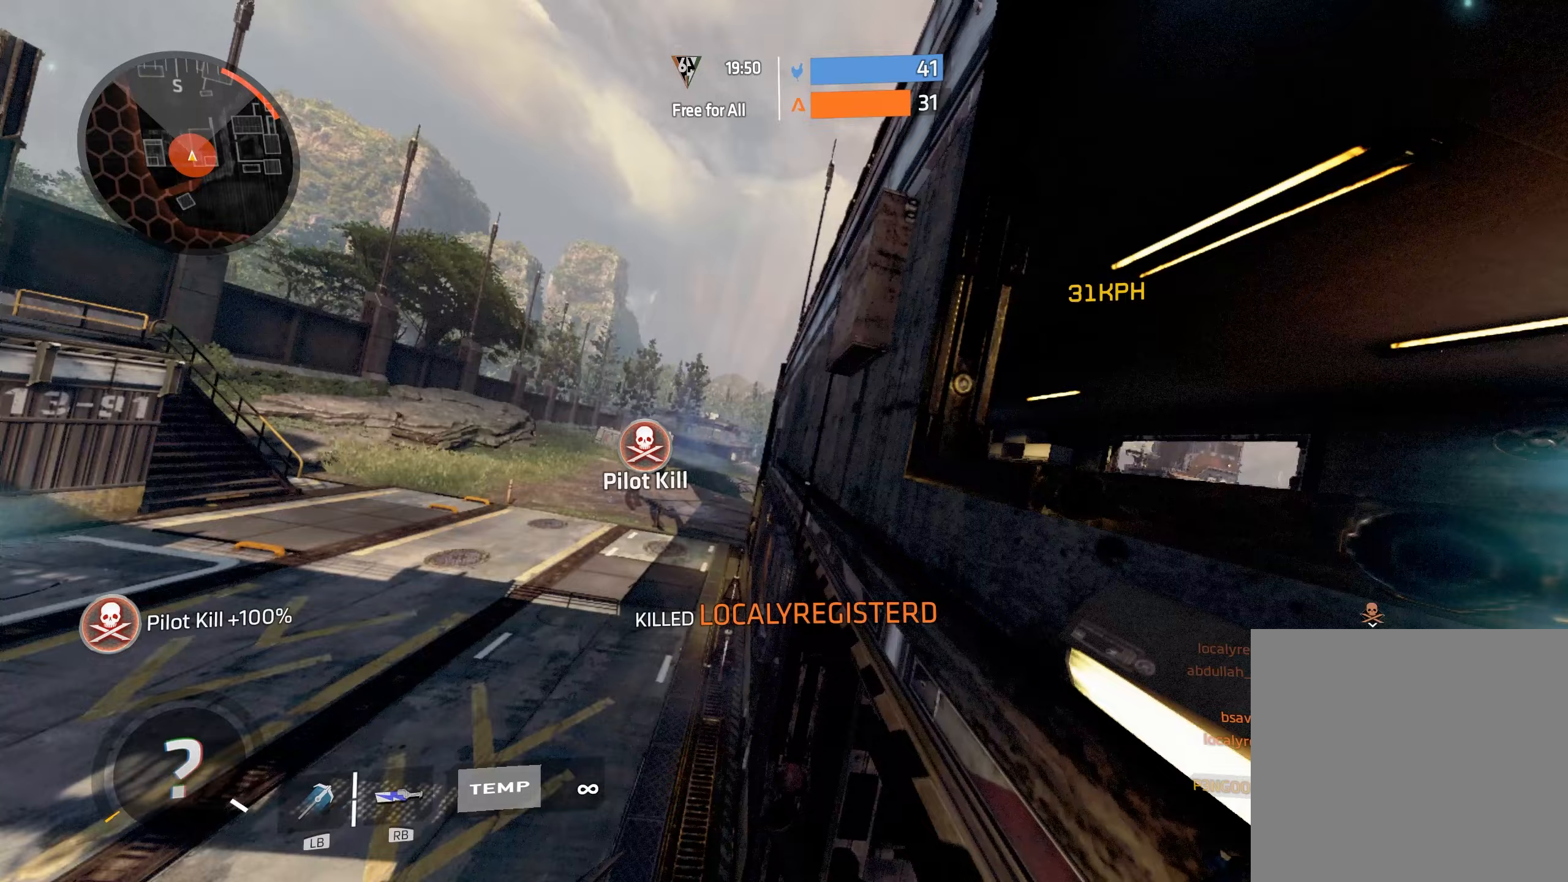
{"buttons": [], "left_stick": "down-right", "right_stick": "left", "events": [[317, "right_stick", "down-left"], [450, "left_stick", "down-right"], [500, "right_stick", "left"]]}
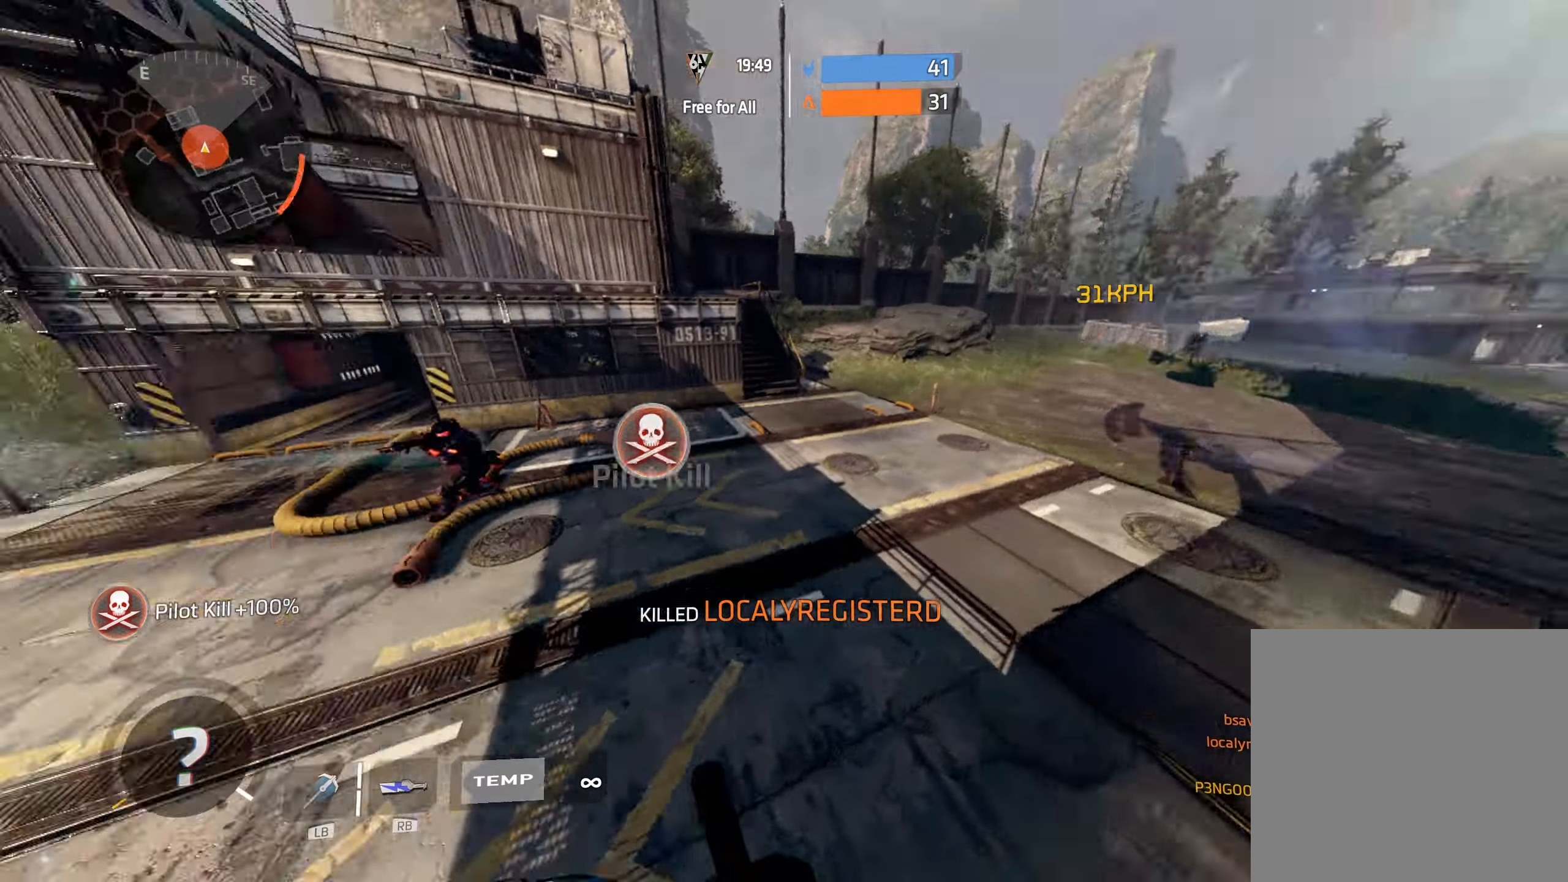
{"buttons": ["R1", "L3"], "left_stick": "up", "right_stick": "up-right", "events": [[133, "L3", "down"], [133, "right_stick", "up-left"], [250, "L3", "up"], [267, "R1", "down"], [267, "left_stick", "up"], [350, "L3", "down"], [483, "right_stick", "up-right"]]}